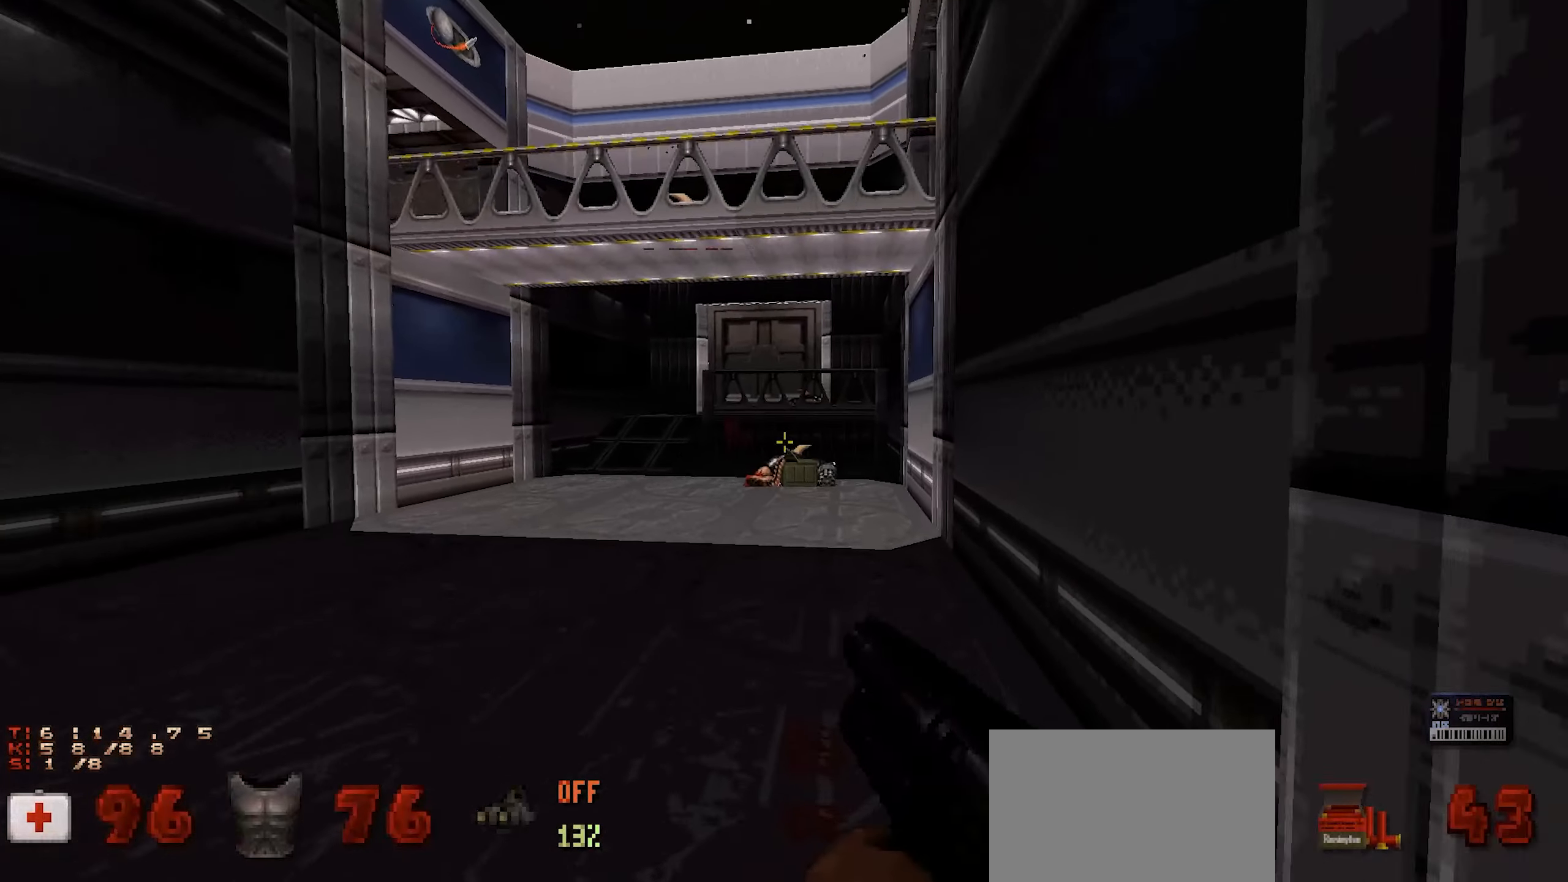
Gameplay with keyboard and mouse; each line is a JSON object with the keys and mouse buttons held at the frame after it. "events" lists presses ("down") and releases ("up") of "1", "2", "3", "4", "a", "alt", "c", "ctrl", "d", "e", "f", "q", "r", "s", "shift", "space", "tab", "v", "w", "x", "z", "mouse_left", "mouse_wheel" and "mouse_right" between this image and that frame as [ms after this image, input, new state], when the widget could be followed in between. "mouse_left", "mouse_wheel", "mouse_right" = the "left", "wheel", "right" buttons of the "mouse" list. No other keys are recorded. "wheel" means that the mouse wheel is clicked or scrolled. Not read: mouse_move.
{"keys": ["w"], "mouse": [], "events": [[100, "d", "down"], [183, "a", "down"], [183, "d", "up"], [283, "a", "up"]]}
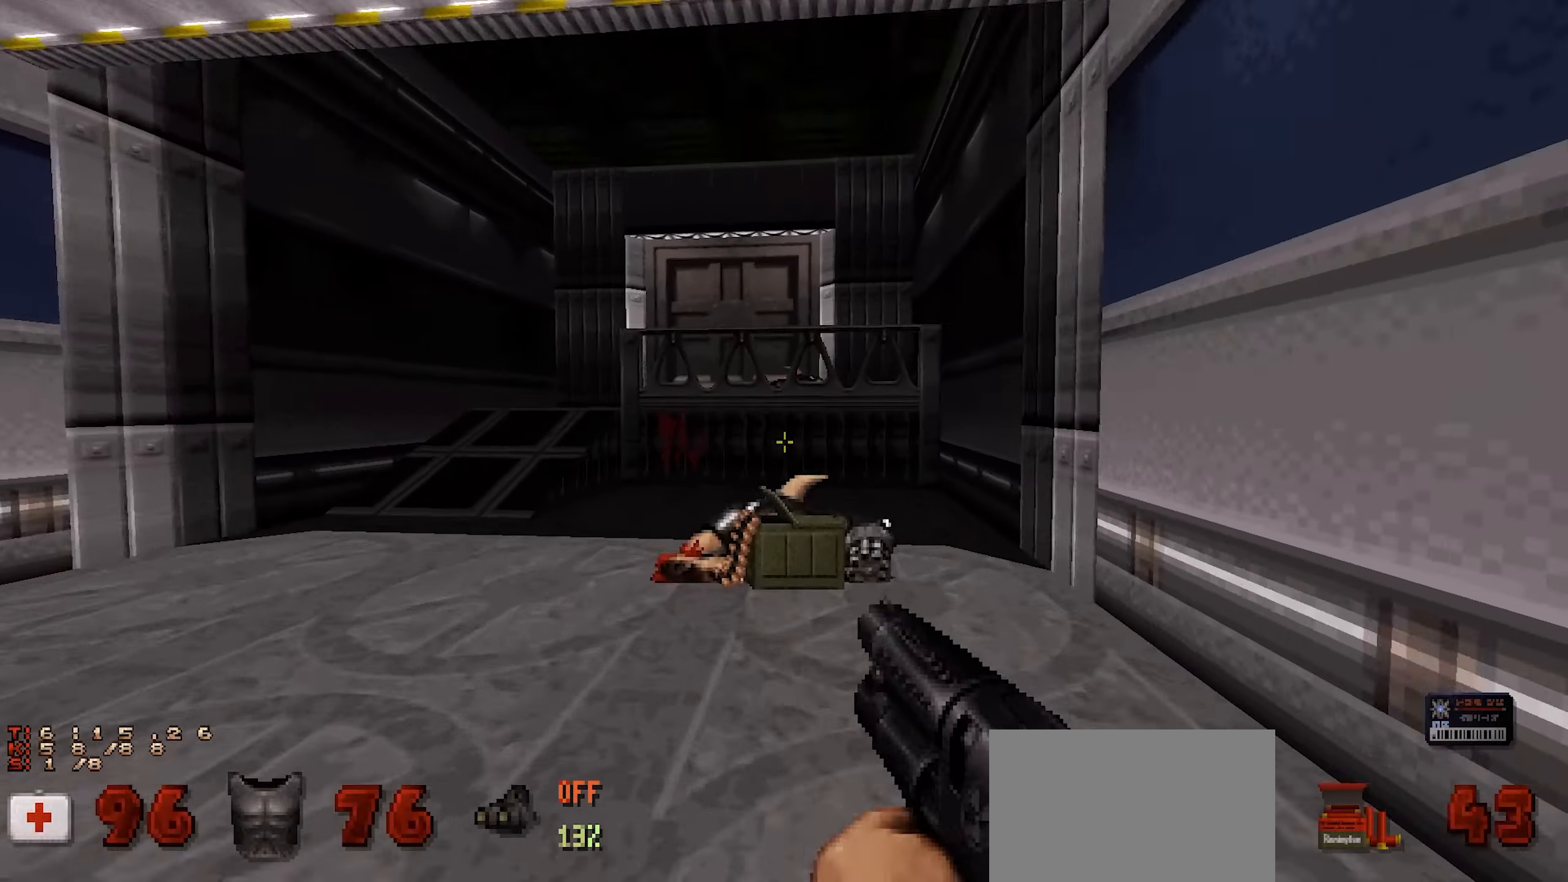
{"keys": ["a", "s"], "mouse": [], "events": [[117, "d", "down"], [200, "d", "up"], [200, "w", "up"], [250, "a", "down"], [350, "s", "down"]]}
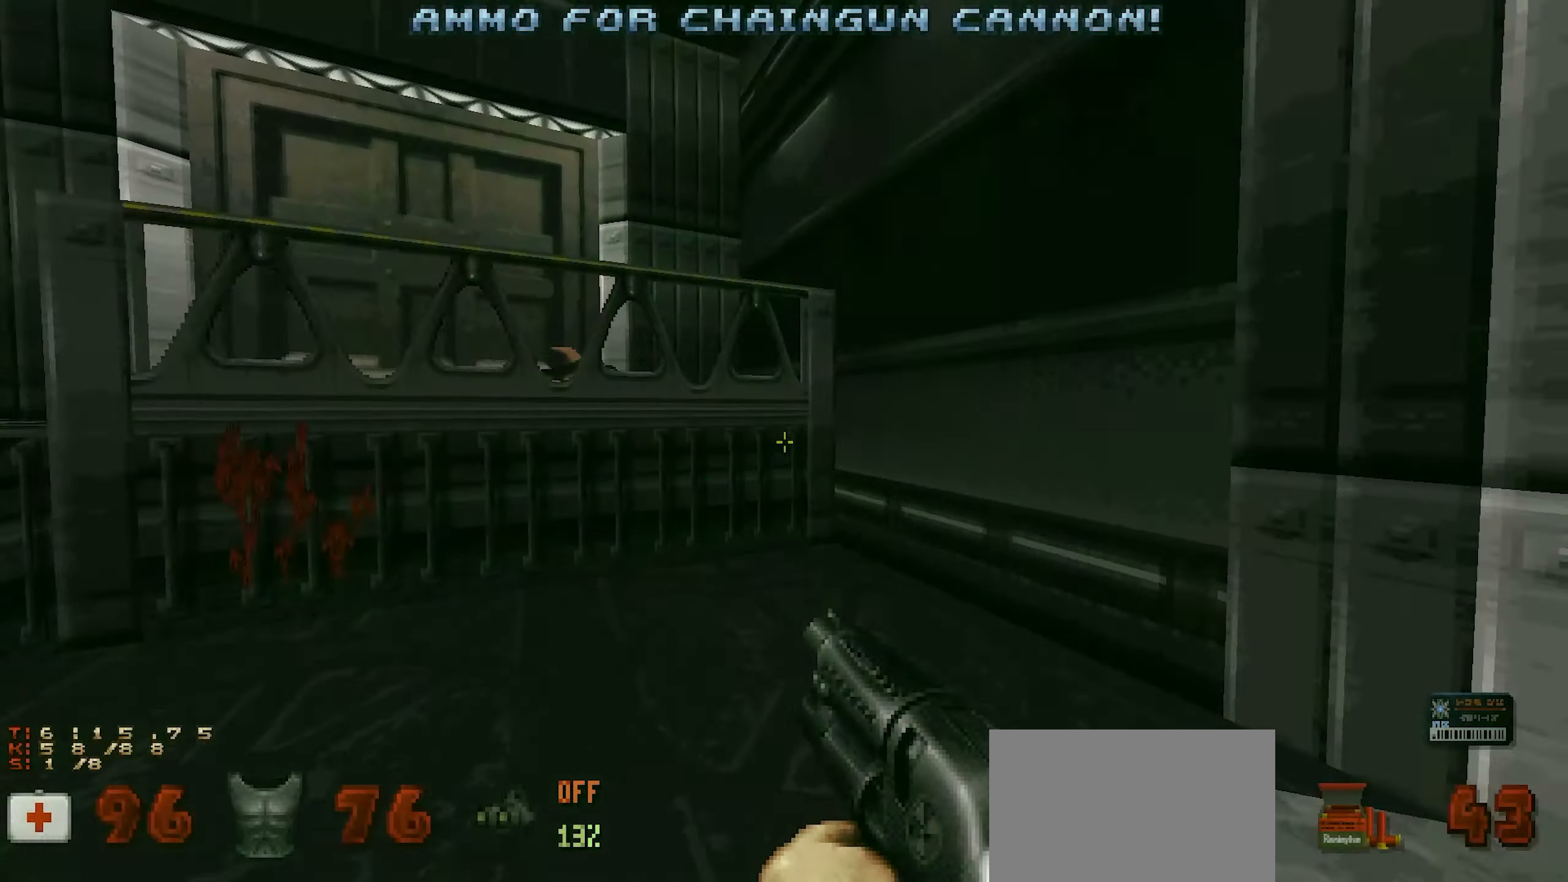
{"keys": ["d", "s"], "mouse": [], "events": [[117, "d", "down"], [167, "a", "up"], [217, "s", "up"], [267, "s", "down"], [367, "d", "up"], [500, "d", "down"]]}
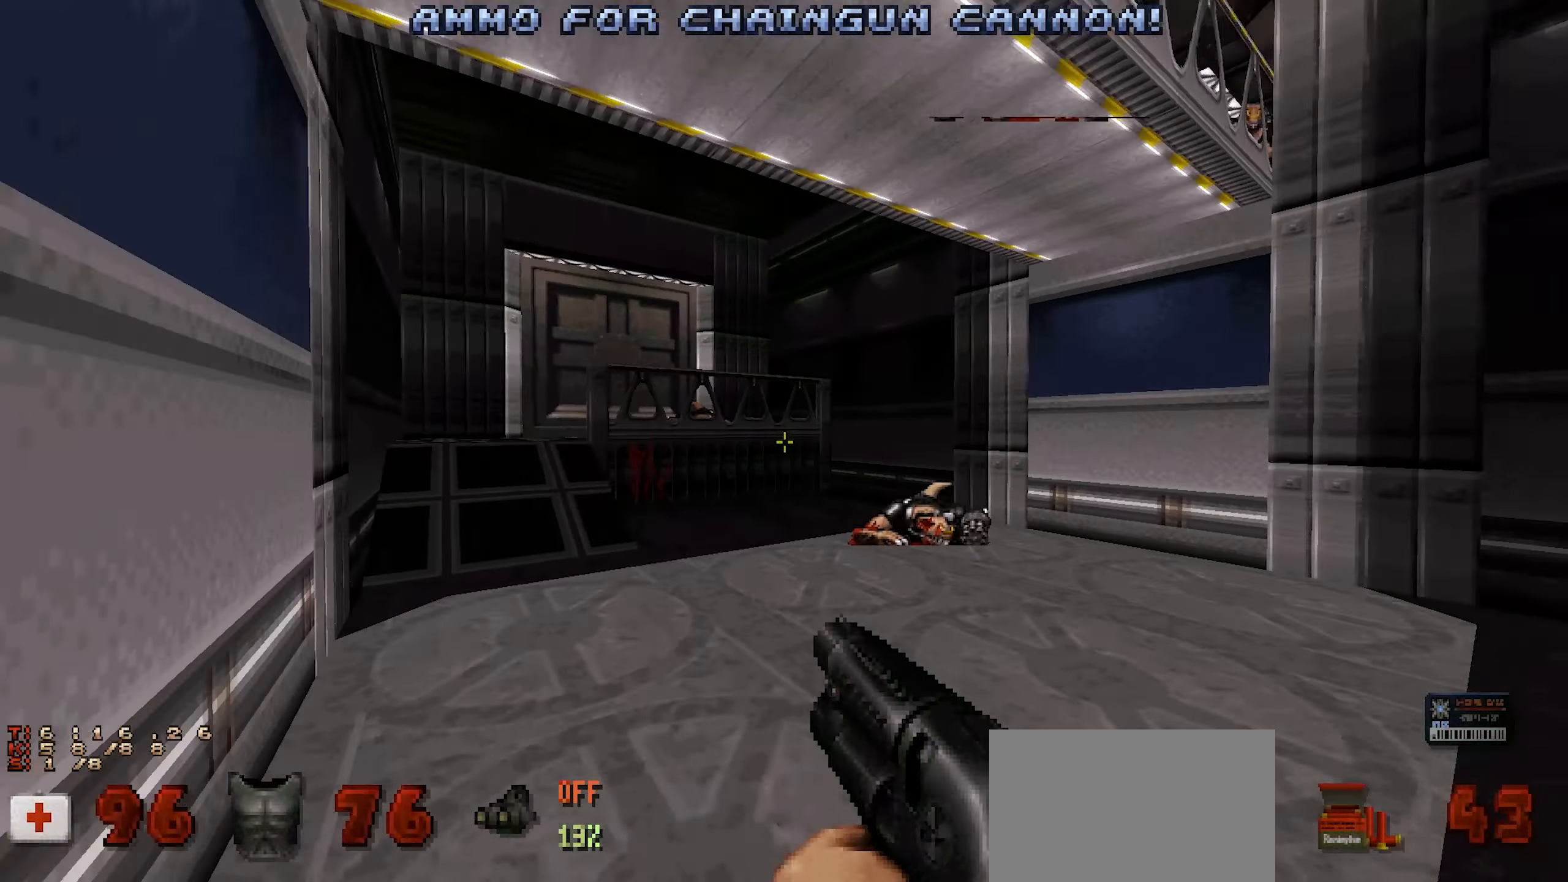
{"keys": ["d"], "mouse": [], "events": [[383, "s", "up"]]}
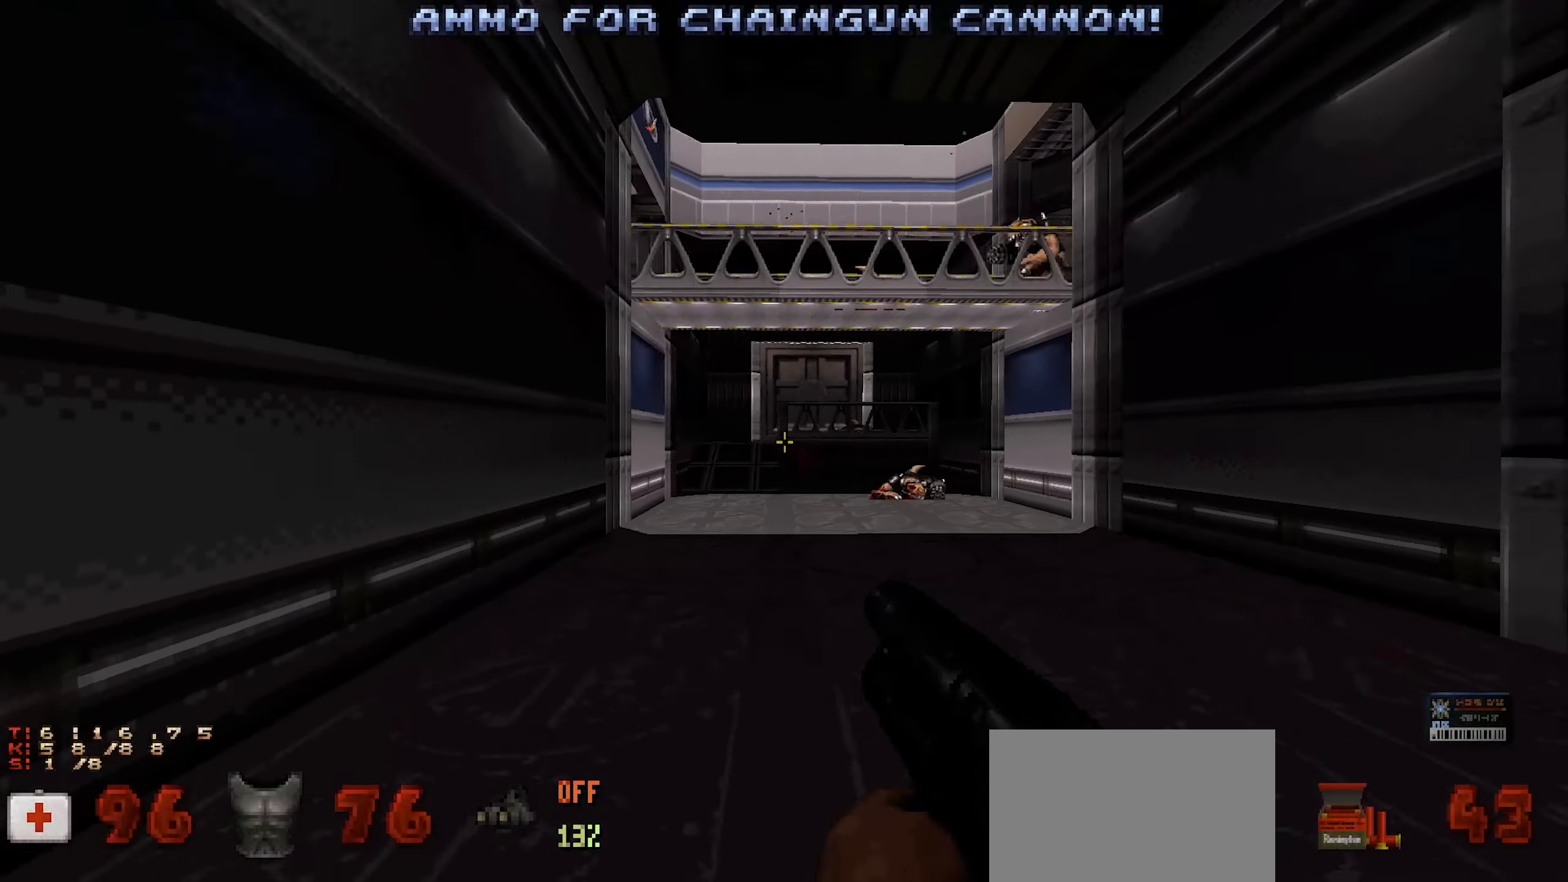
{"keys": [], "mouse": [], "events": [[117, "w", "down"], [217, "w", "up"], [300, "d", "up"], [350, "d", "down"], [500, "d", "up"]]}
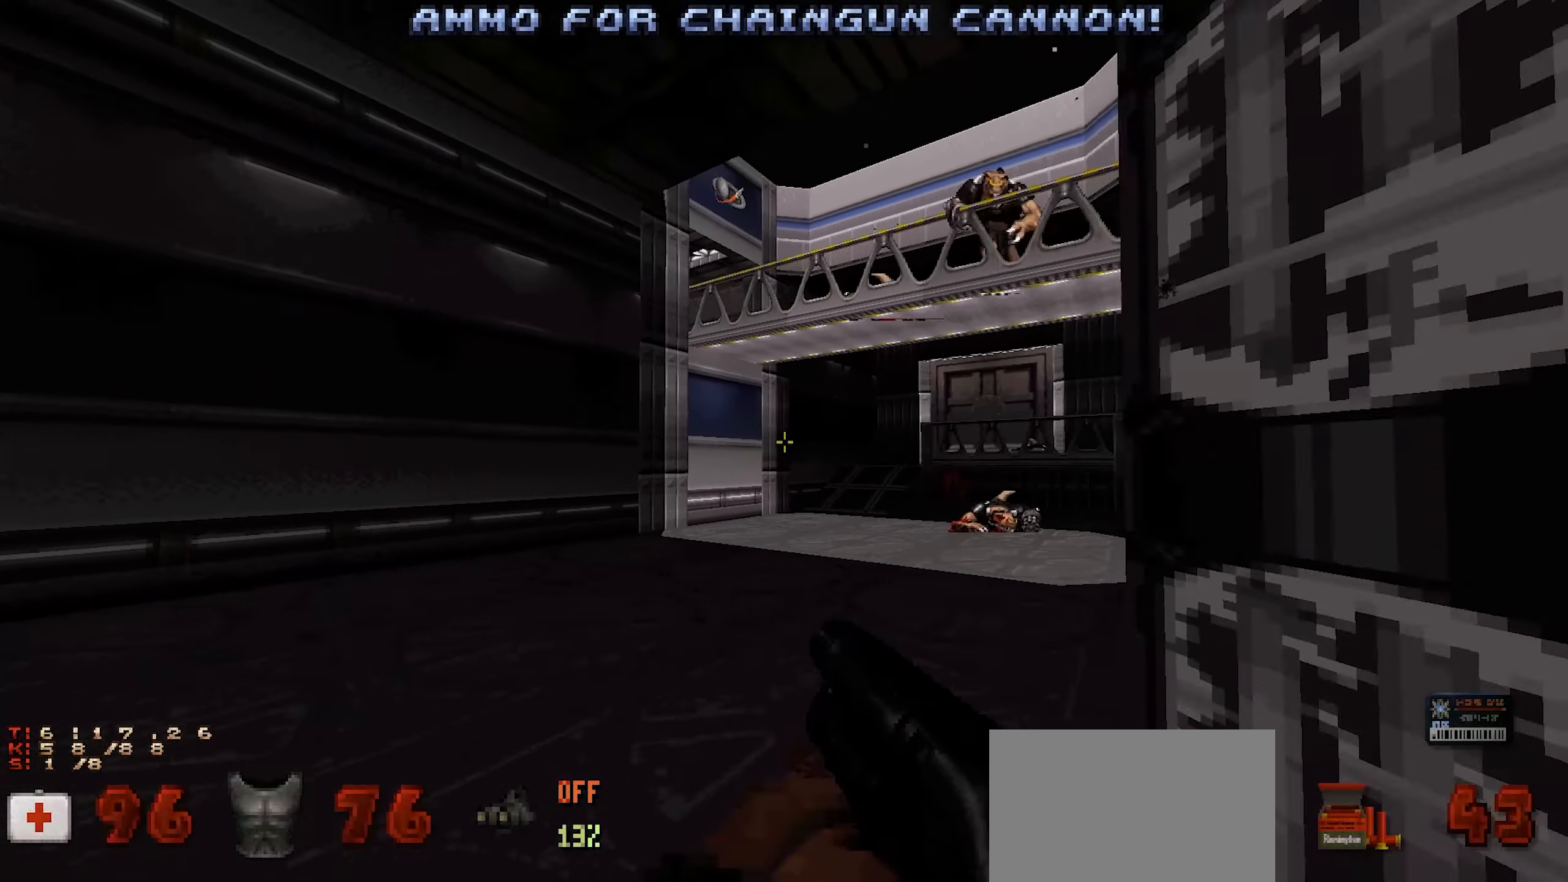
{"keys": [], "mouse": [], "events": [[33, "a", "down"], [133, "a", "up"], [317, "a", "down"], [450, "a", "up"]]}
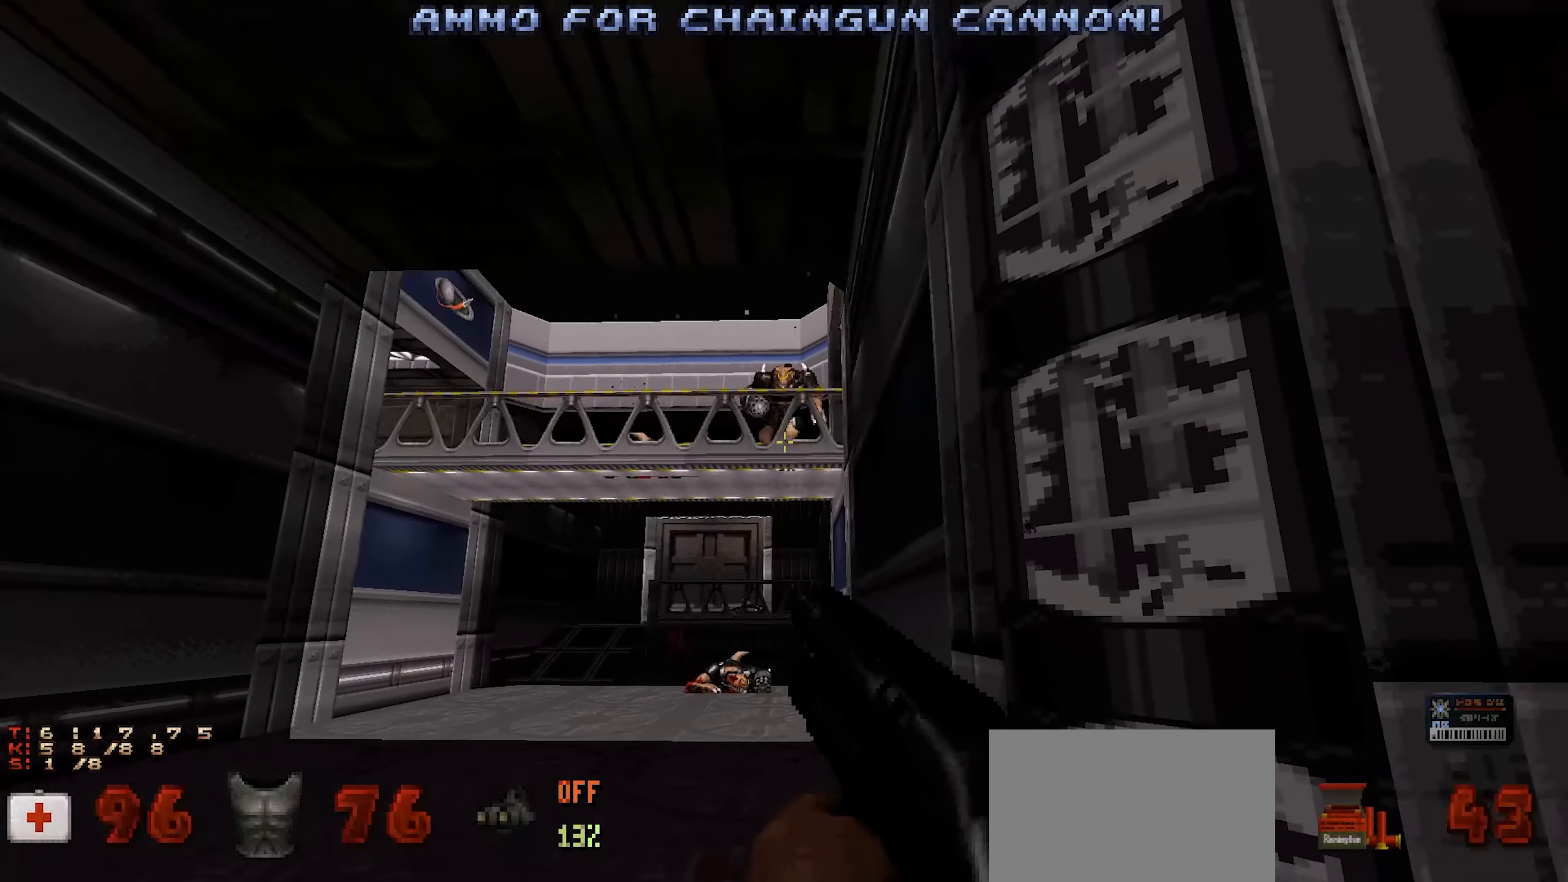
{"keys": ["a"], "mouse": [], "events": [[100, "d", "down"], [183, "d", "up"], [283, "2", "down"], [333, "2", "up"], [483, "a", "down"]]}
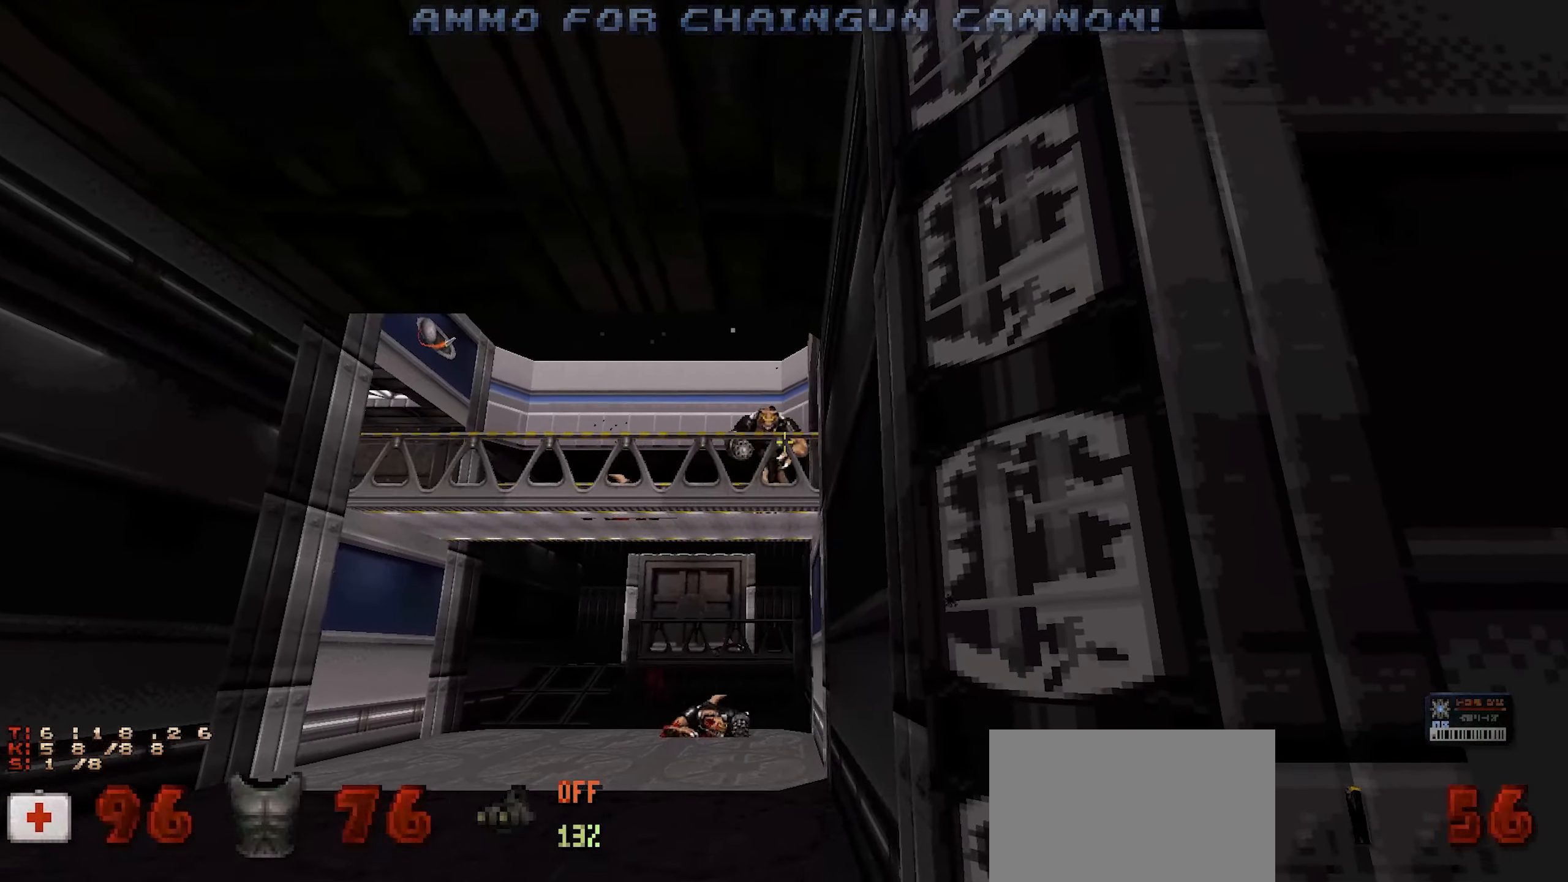
{"keys": [], "mouse": ["left"], "events": [[17, "a", "up"], [433, "mouse_left", "down"]]}
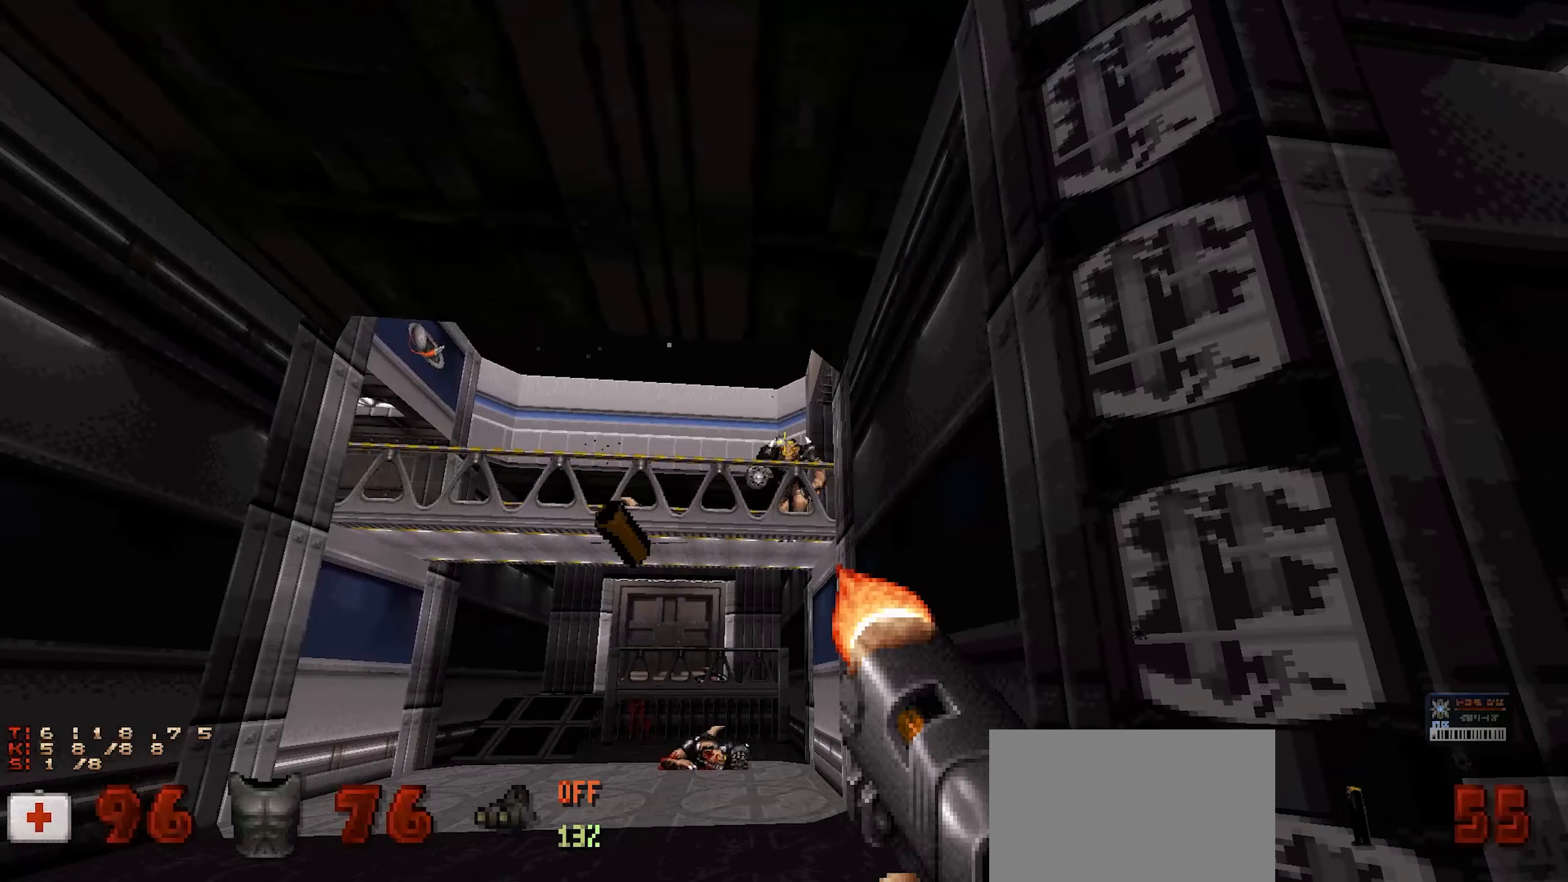
{"keys": [], "mouse": [], "events": [[83, "mouse_left", "up"], [133, "mouse_left", "down"], [183, "mouse_left", "up"], [267, "mouse_left", "down"], [317, "mouse_left", "up"], [417, "mouse_left", "down"], [467, "mouse_left", "up"]]}
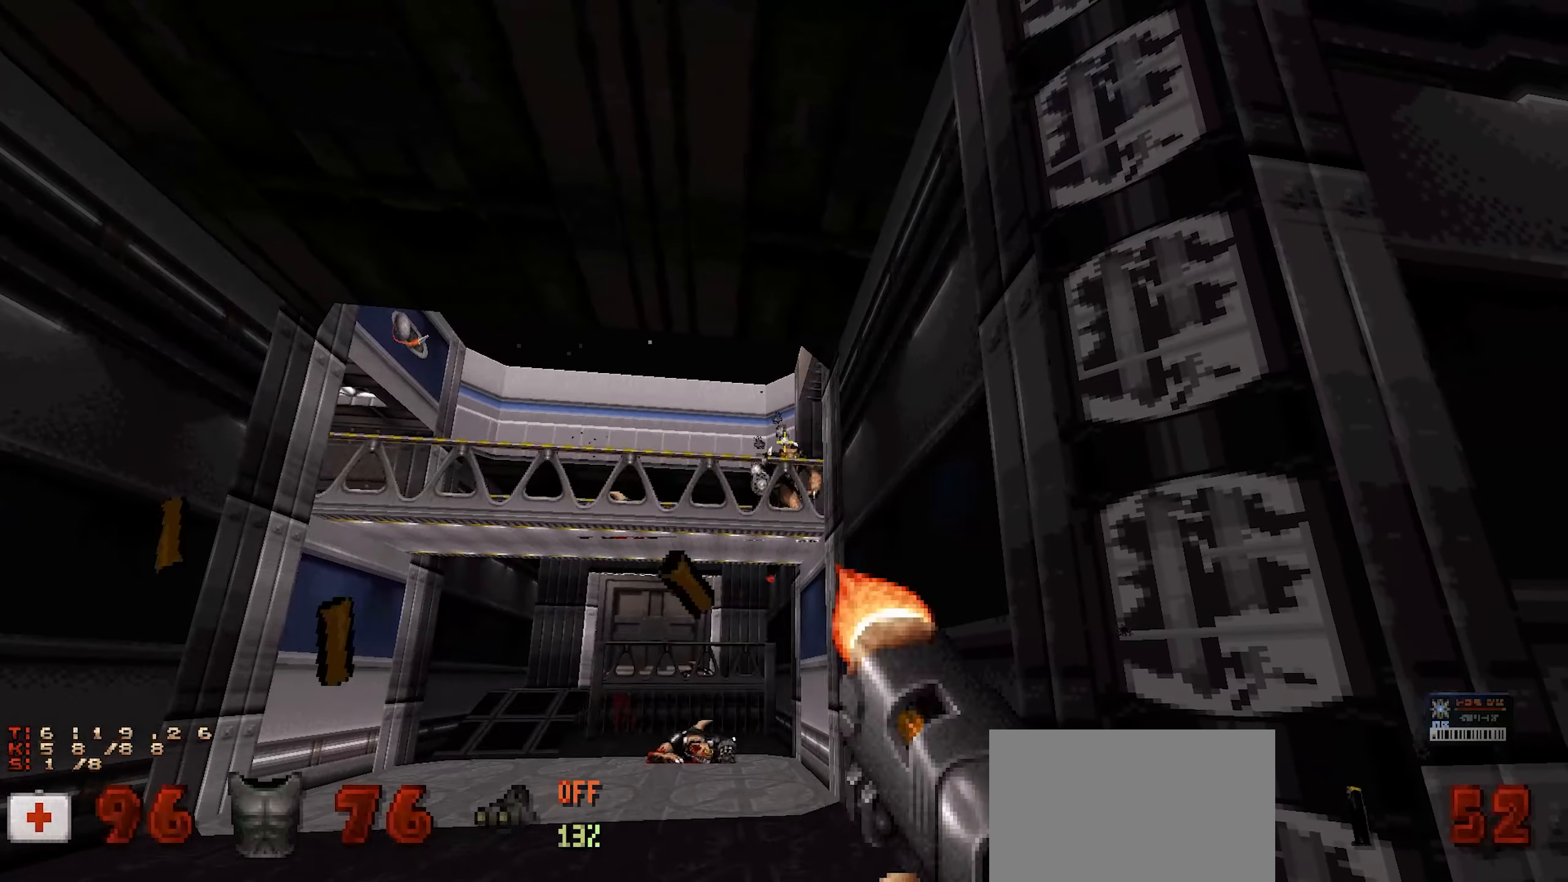
{"keys": [], "mouse": ["left"], "events": [[50, "mouse_left", "down"], [150, "mouse_left", "up"], [183, "mouse_left", "down"], [233, "mouse_left", "up"], [333, "mouse_left", "down"], [417, "mouse_left", "up"], [467, "mouse_left", "down"]]}
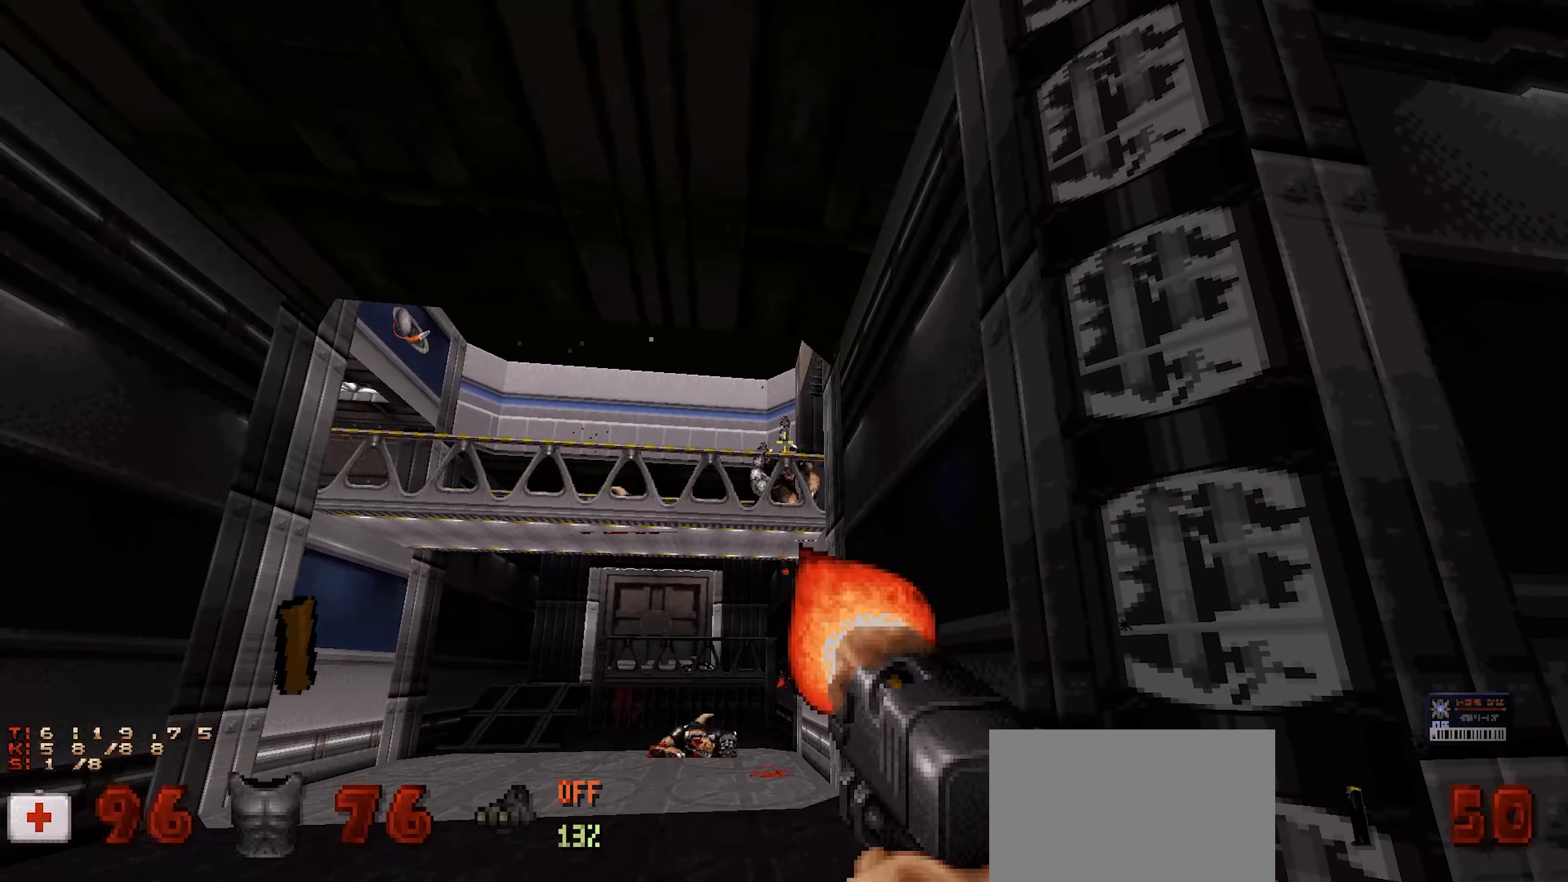
{"keys": ["s"], "mouse": [], "events": [[83, "mouse_left", "up"], [117, "mouse_left", "down"], [200, "mouse_left", "up"], [350, "s", "down"]]}
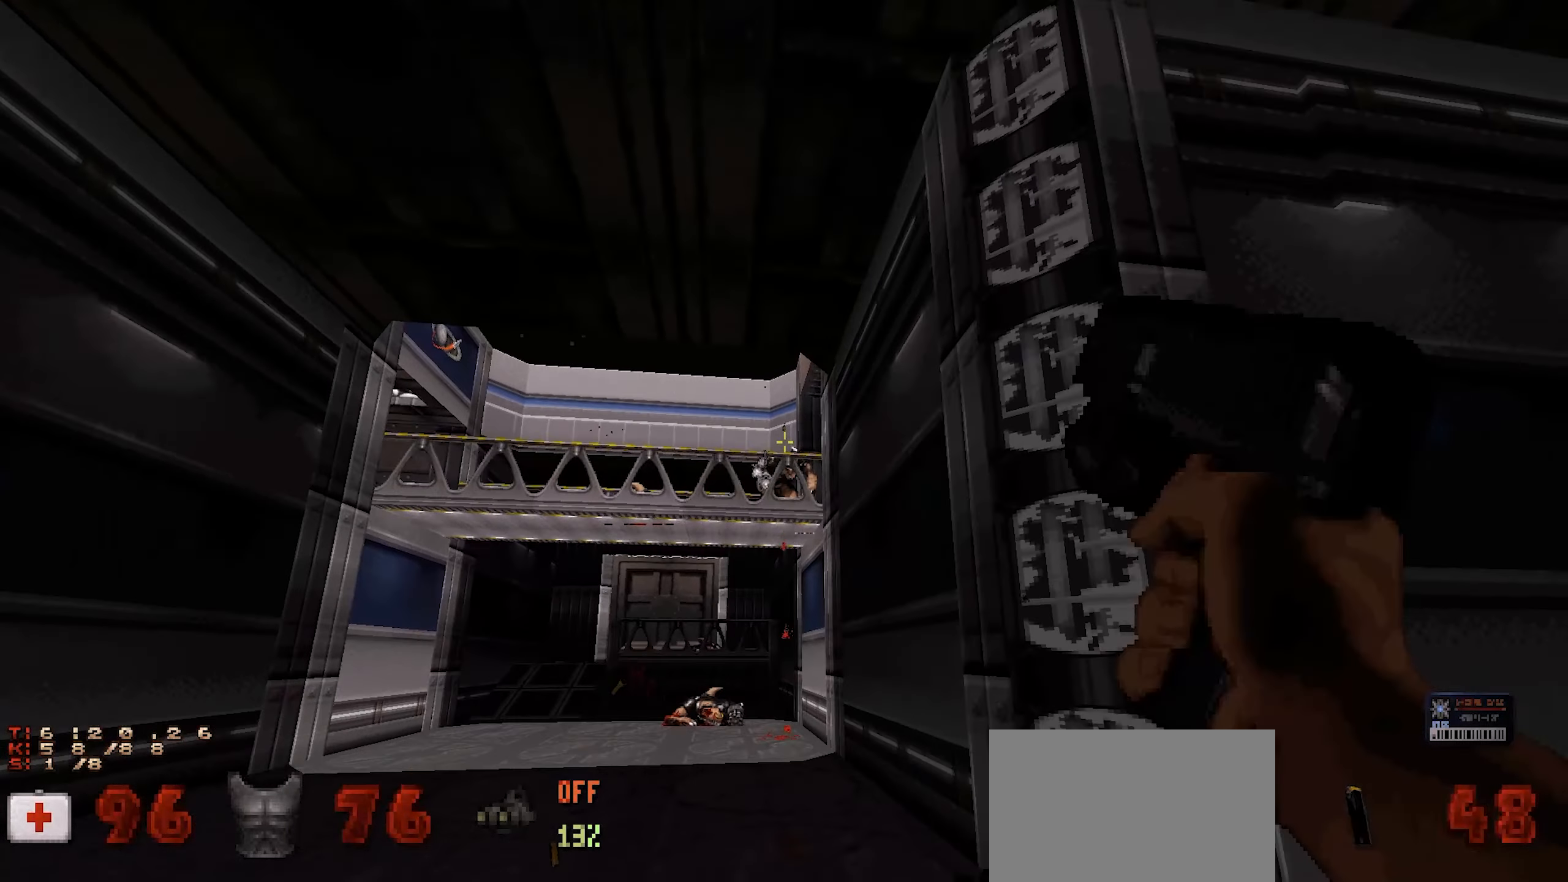
{"keys": [], "mouse": [], "events": [[500, "s", "up"]]}
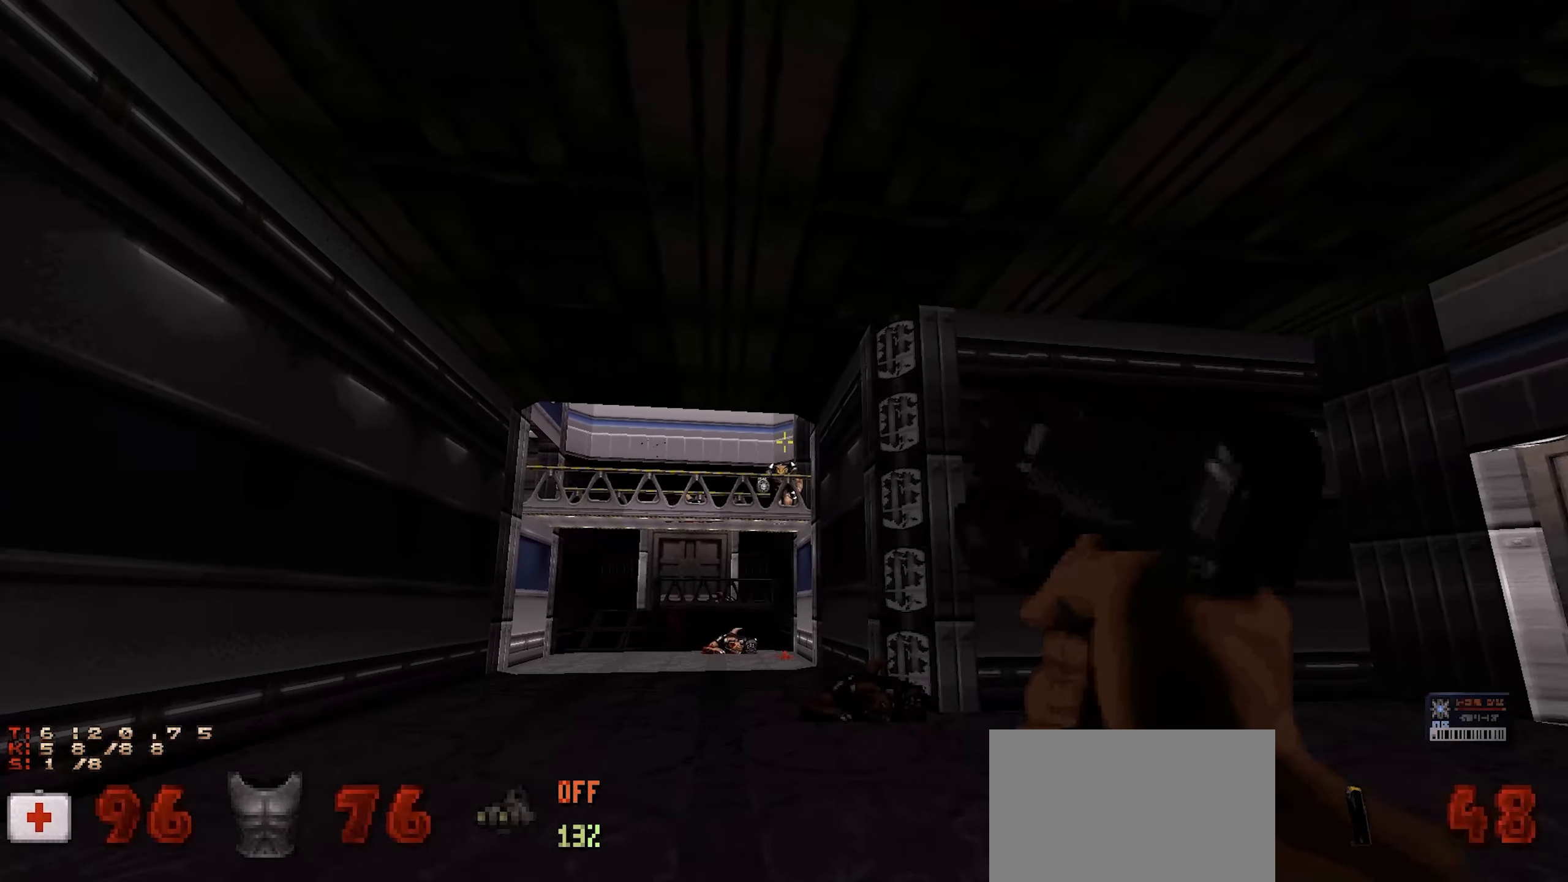
{"keys": [], "mouse": [], "events": [[333, "mouse_left", "down"], [433, "mouse_left", "up"]]}
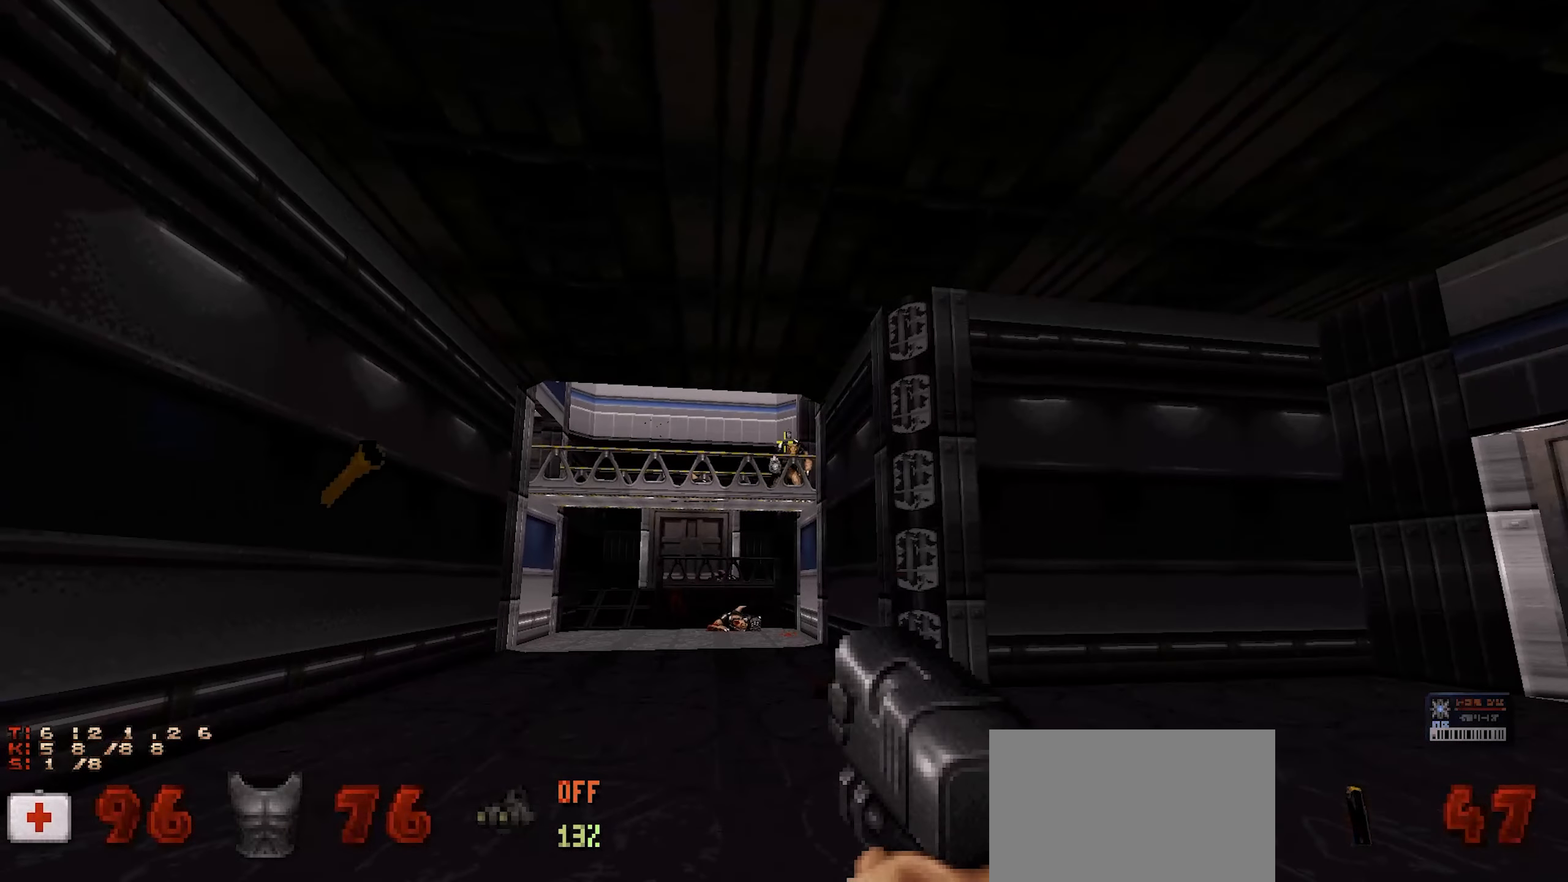
{"keys": [], "mouse": [], "events": [[67, "mouse_left", "down"], [167, "mouse_left", "up"], [300, "mouse_left", "down"], [383, "mouse_left", "up"]]}
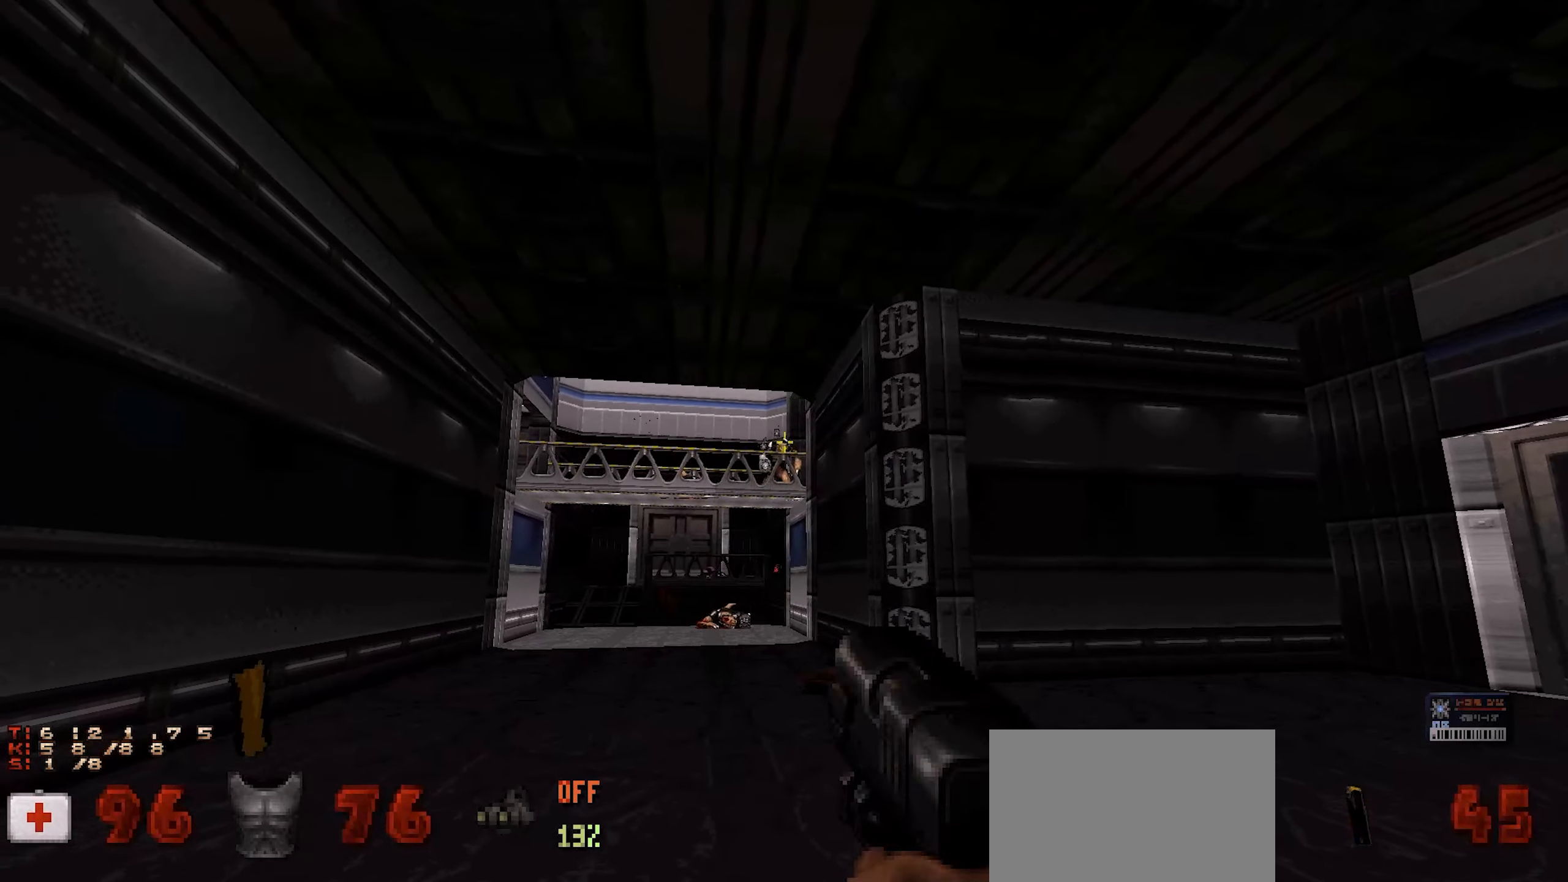
{"keys": [], "mouse": [], "events": [[50, "mouse_left", "down"], [133, "mouse_left", "up"], [217, "mouse_left", "down"], [317, "mouse_left", "up"], [417, "mouse_left", "down"], [500, "mouse_left", "up"]]}
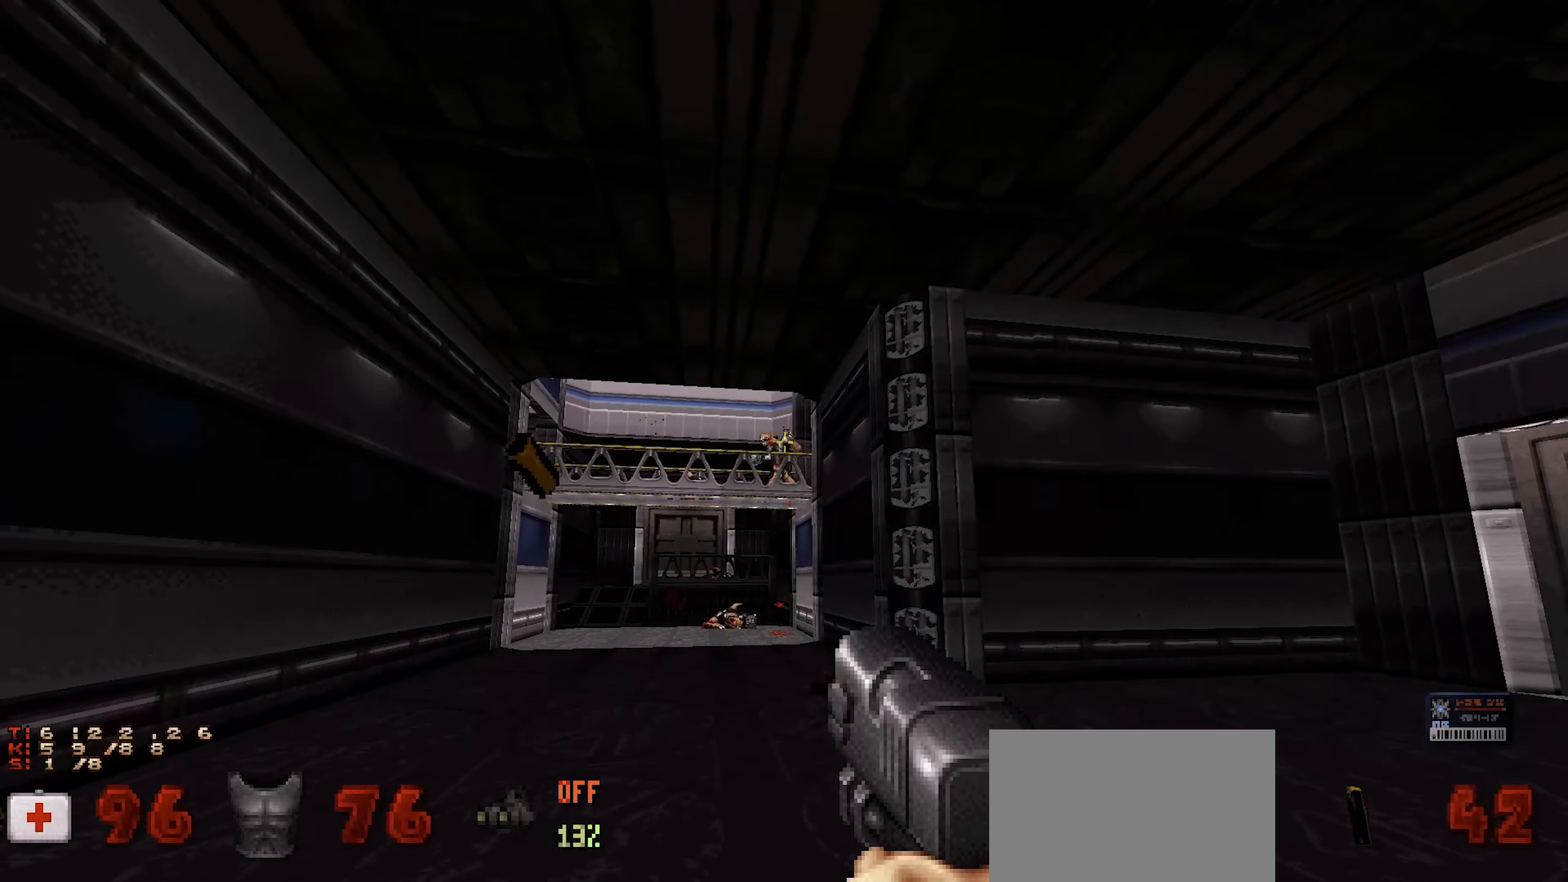
{"keys": ["d"], "mouse": [], "events": [[100, "mouse_left", "down"], [183, "mouse_left", "up"], [233, "mouse_left", "down"], [333, "mouse_left", "up"], [417, "d", "down"]]}
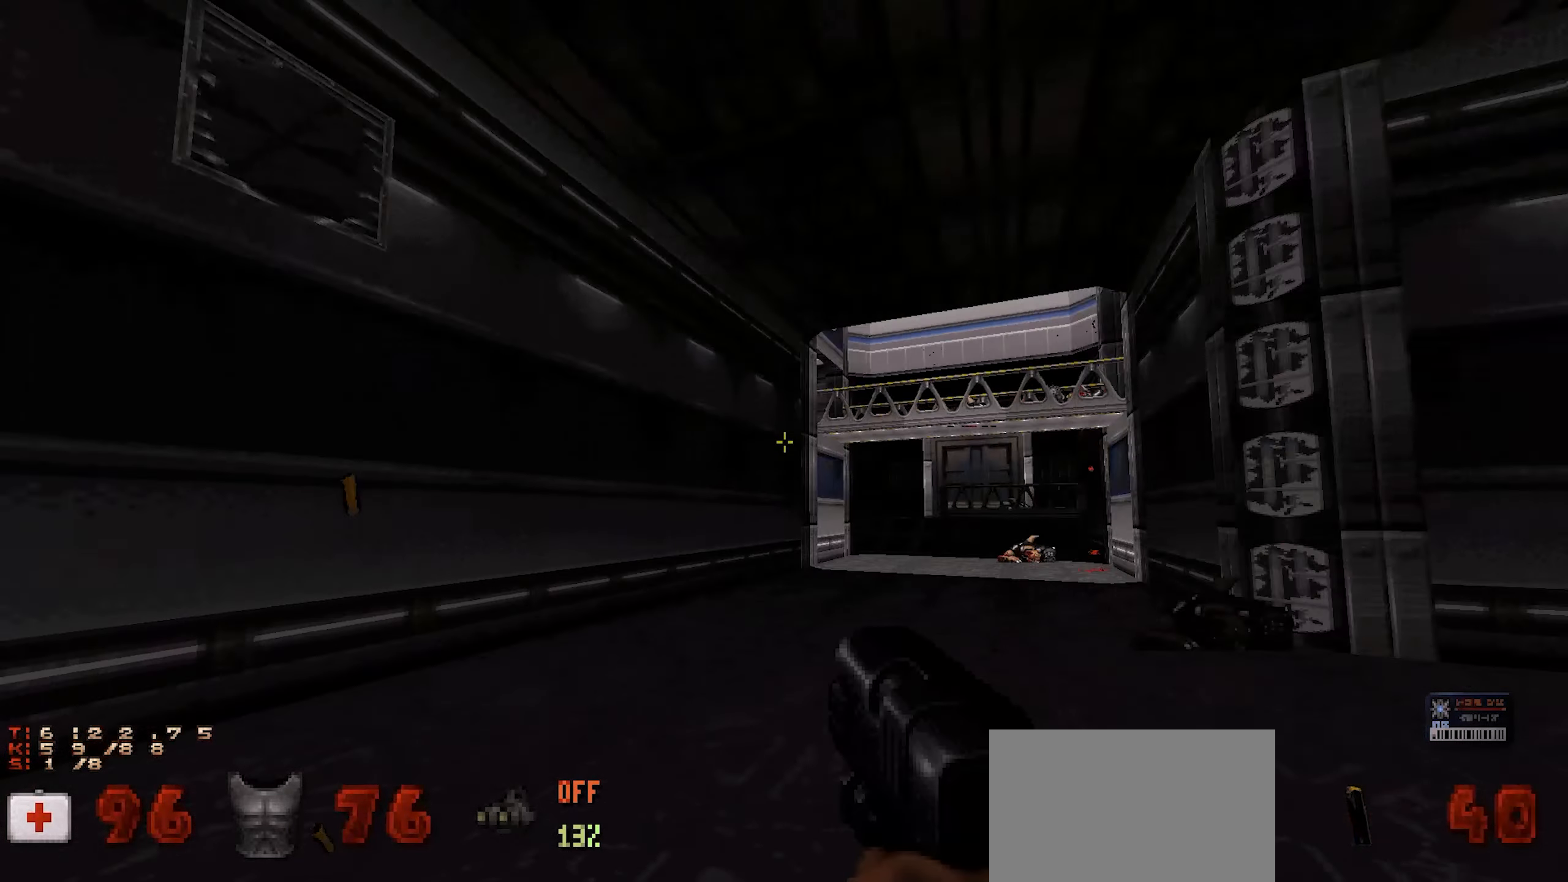
{"keys": [], "mouse": [], "events": [[17, "w", "down"], [117, "w", "up"], [267, "a", "down"], [267, "d", "up"], [350, "a", "up"]]}
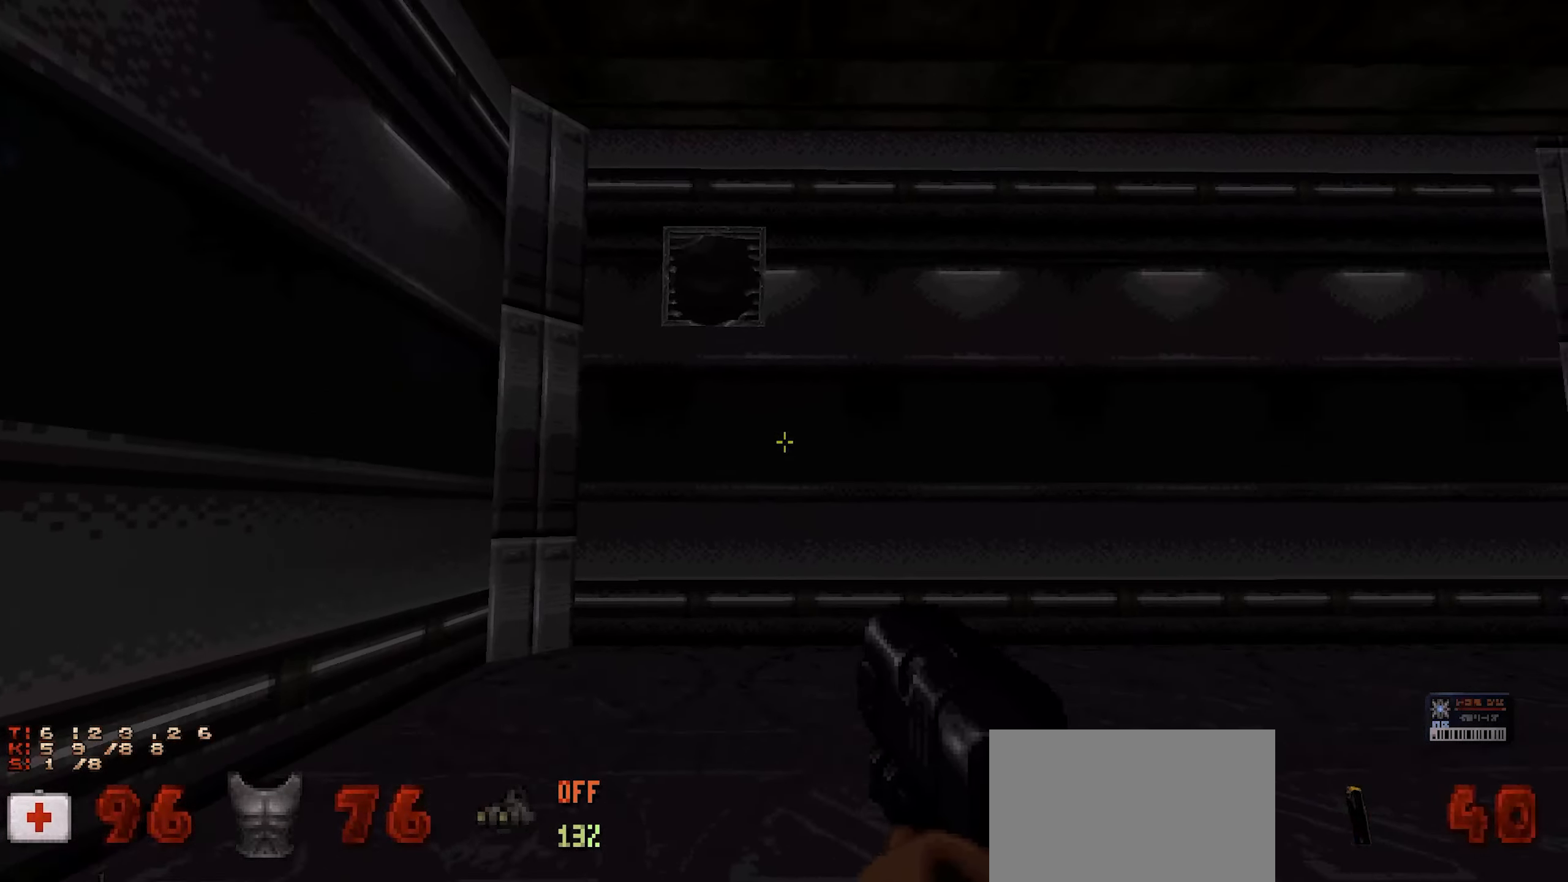
{"keys": ["w"], "mouse": [], "events": [[167, "a", "down"], [217, "w", "down"], [267, "a", "up"]]}
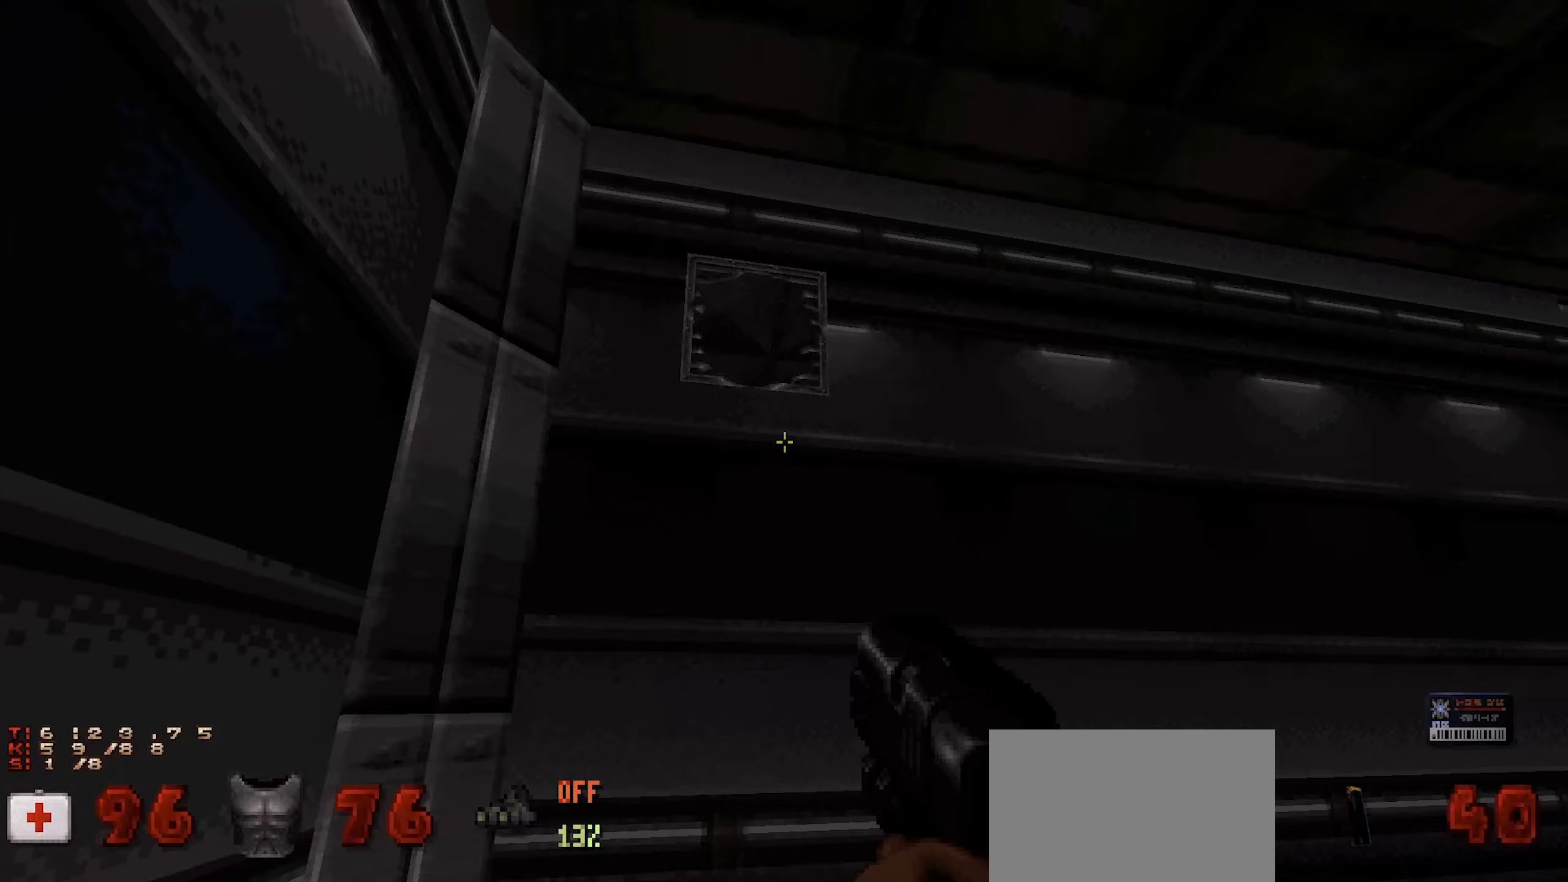
{"keys": ["w"], "mouse": [], "events": [[67, "space", "down"], [183, "space", "up"]]}
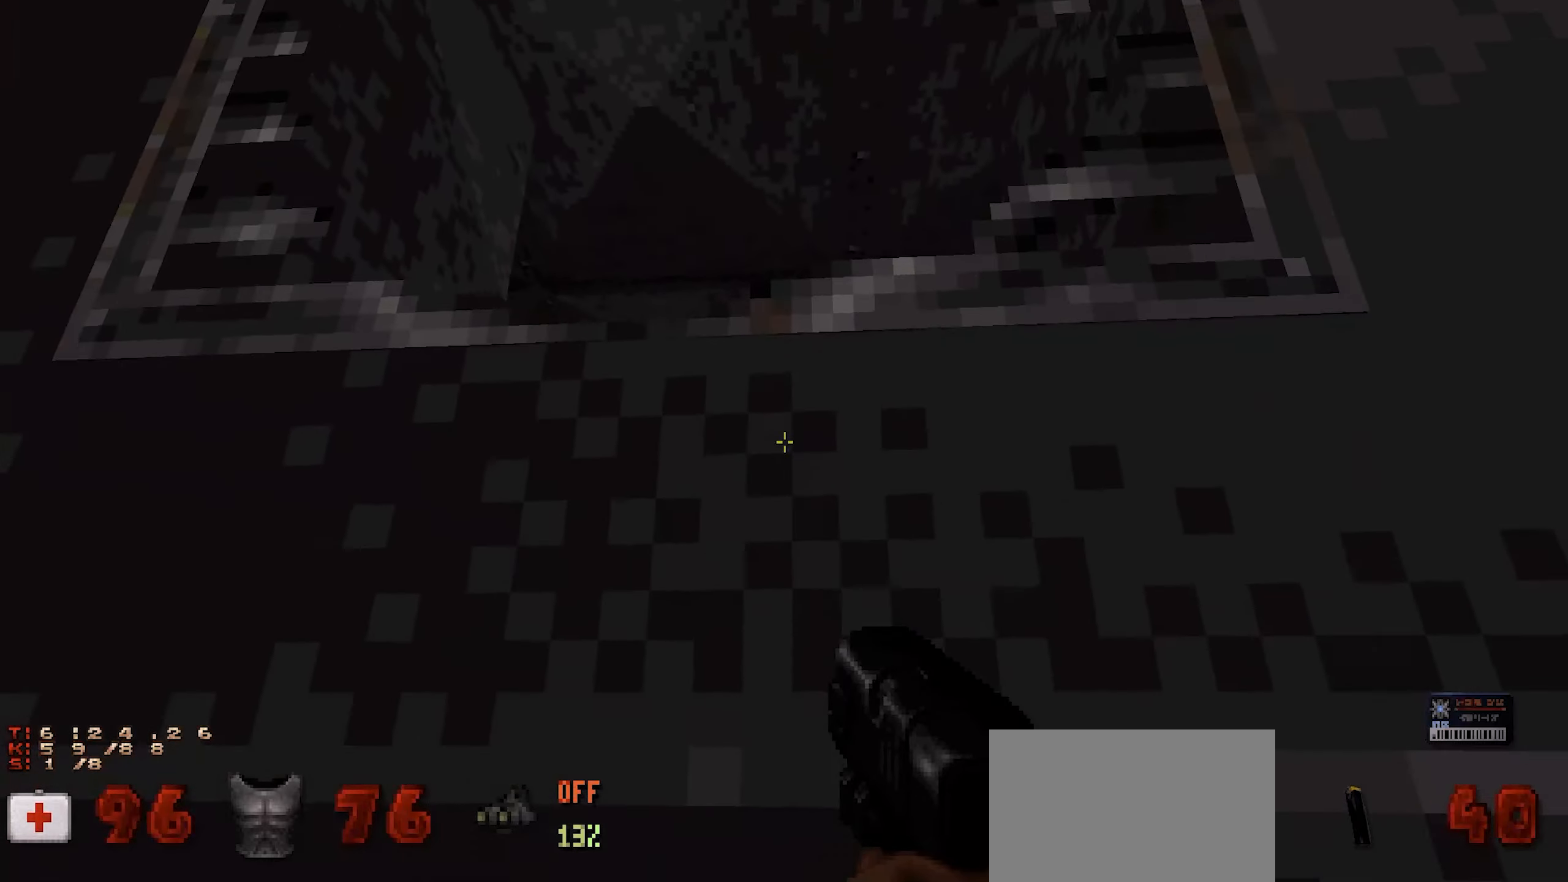
{"keys": ["w"], "mouse": [], "events": [[67, "w", "up"], [250, "w", "down"], [367, "space", "down"], [483, "space", "up"]]}
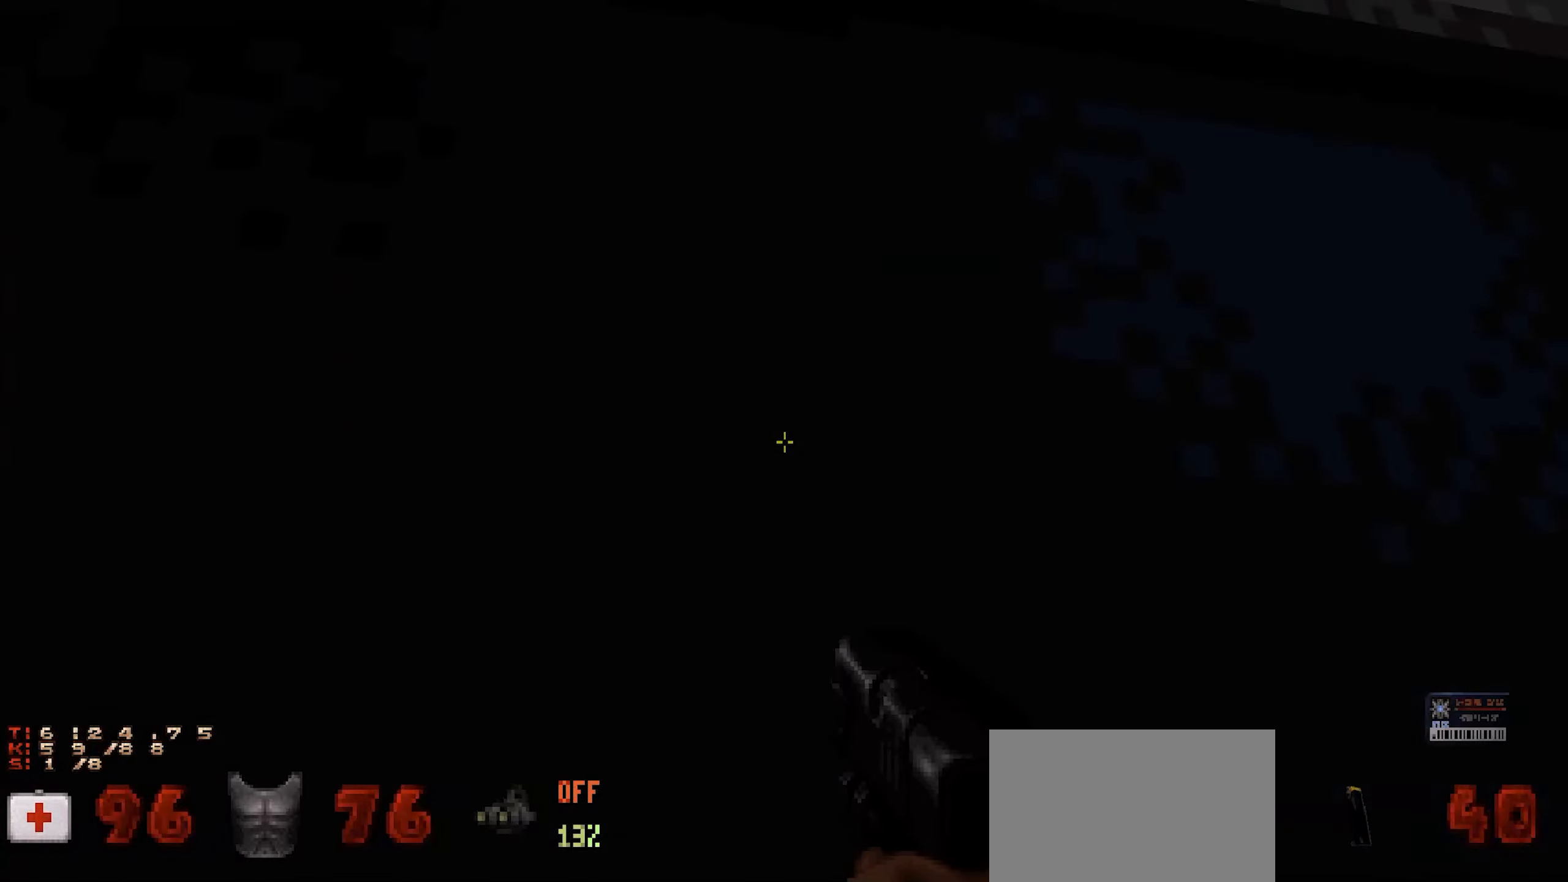
{"keys": ["s"], "mouse": [], "events": [[267, "w", "up"], [367, "s", "down"]]}
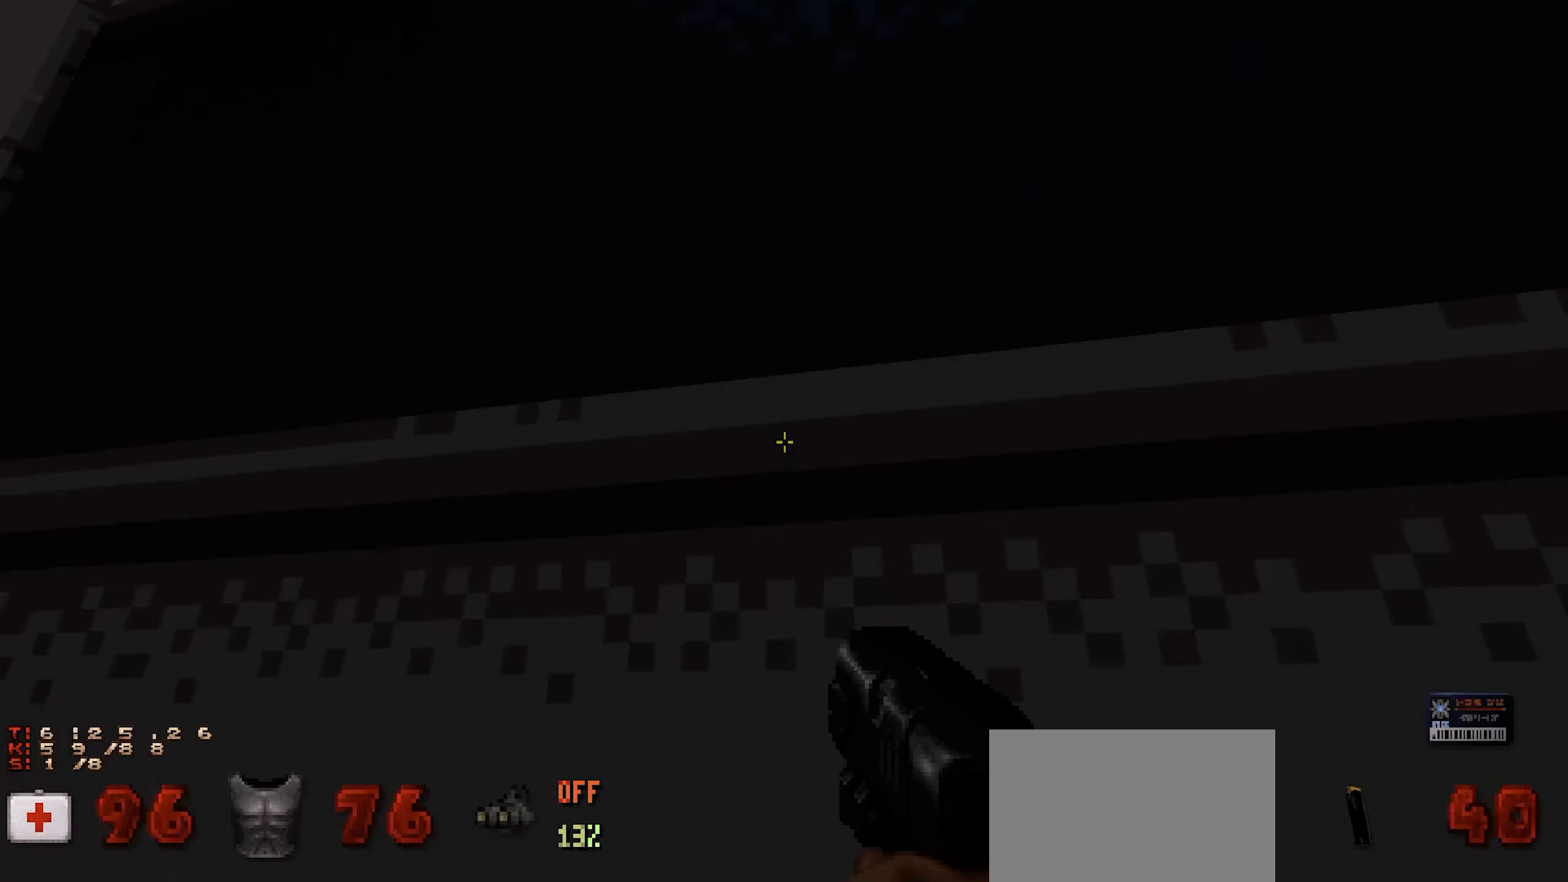
{"keys": [], "mouse": [], "events": [[150, "a", "down"], [233, "a", "up"], [433, "s", "up"]]}
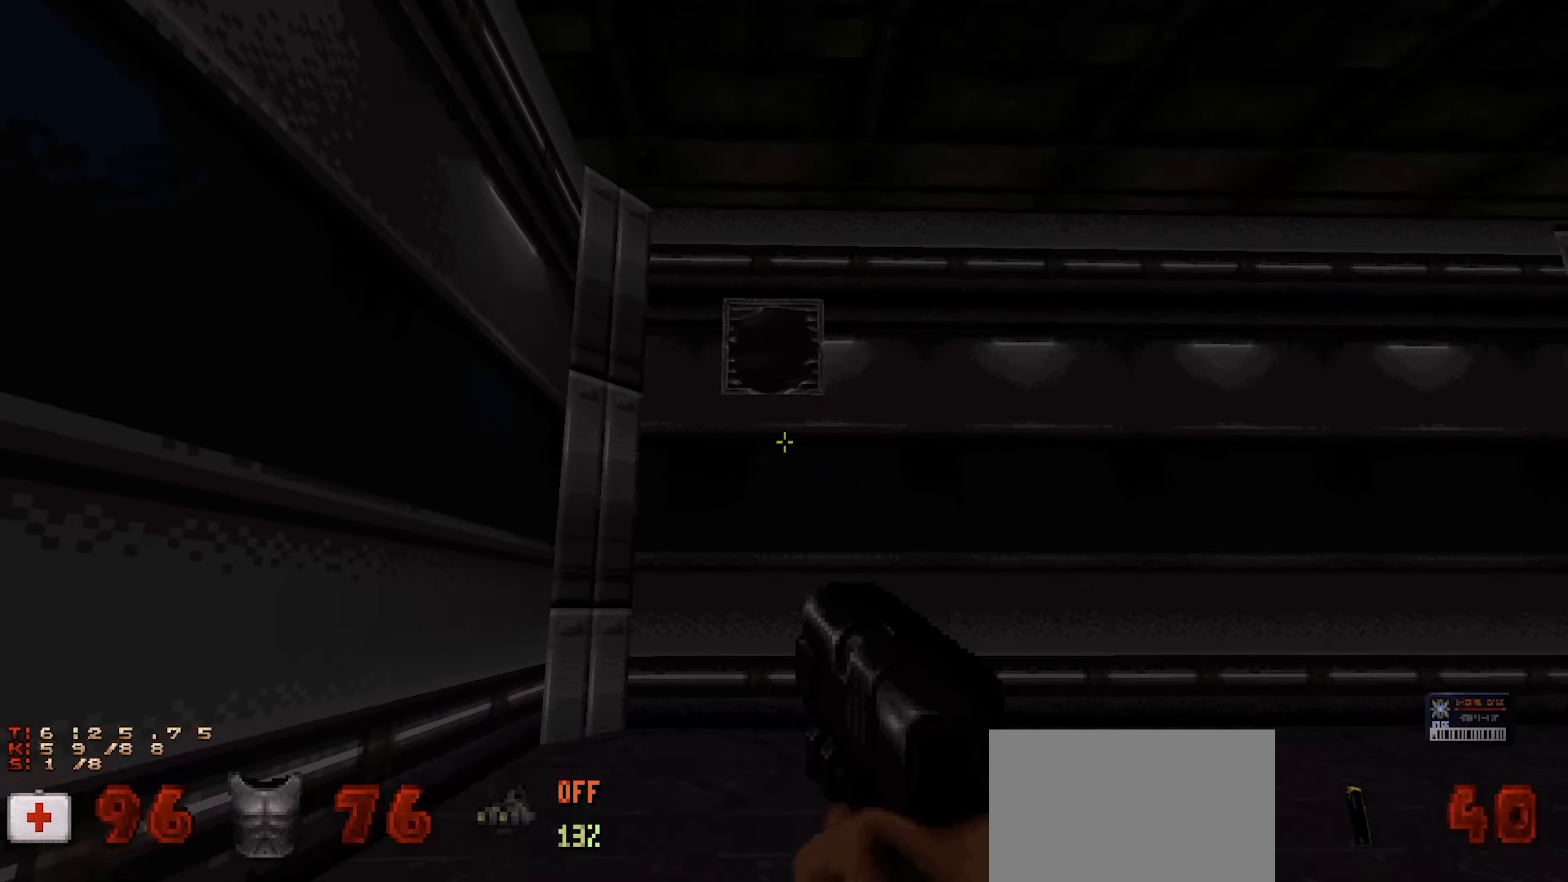
{"keys": [], "mouse": [], "events": [[33, "w", "down"], [250, "space", "down"], [300, "a", "down"], [400, "space", "up"], [400, "w", "up"], [450, "a", "up"]]}
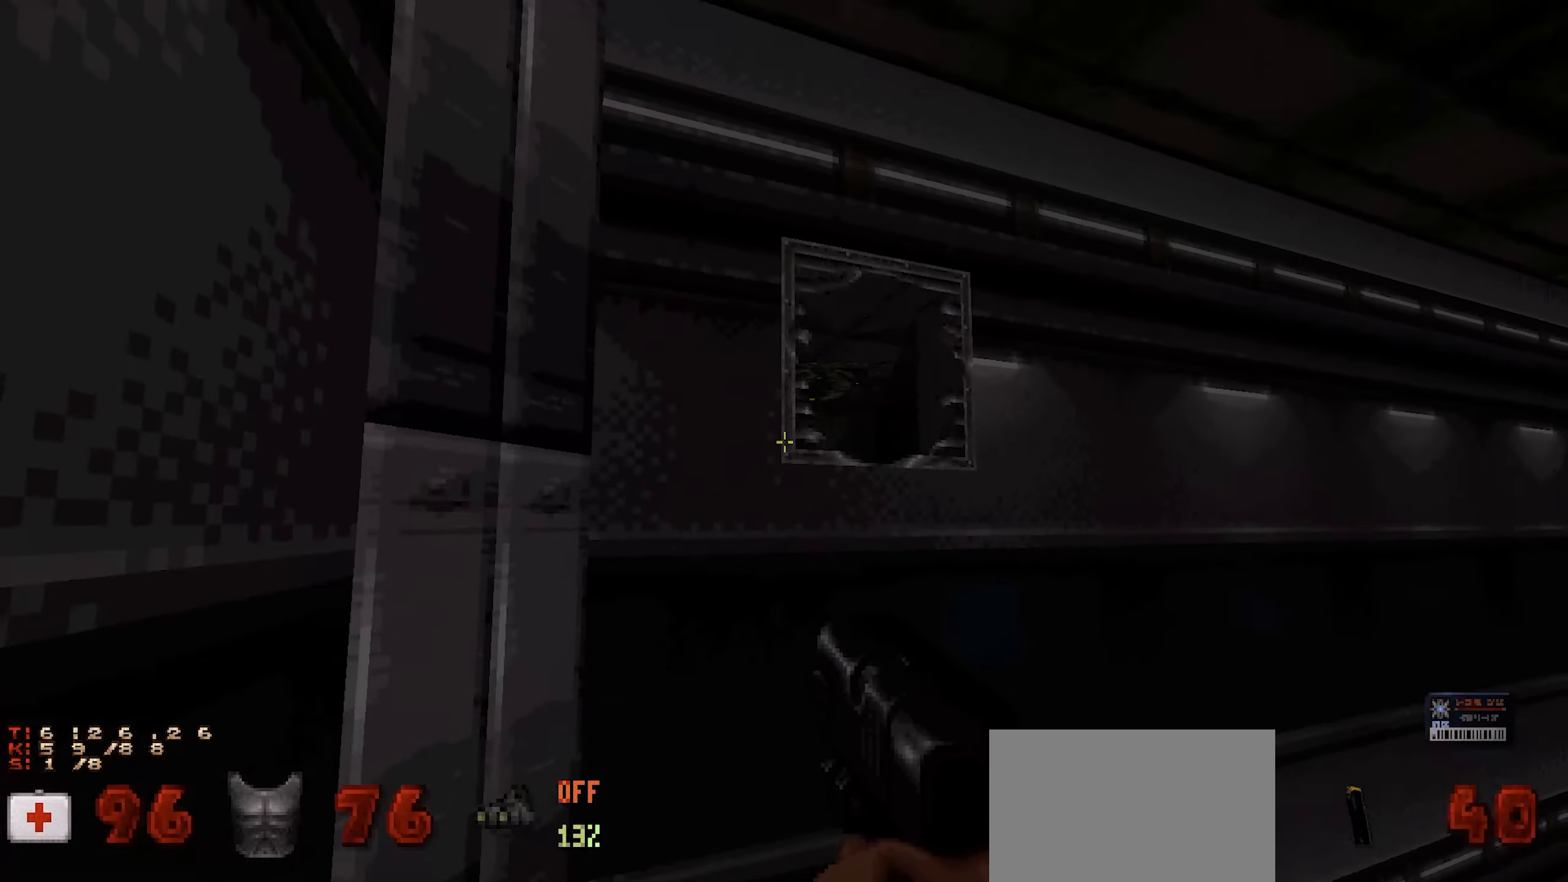
{"keys": ["d"], "mouse": [], "events": [[400, "d", "down"]]}
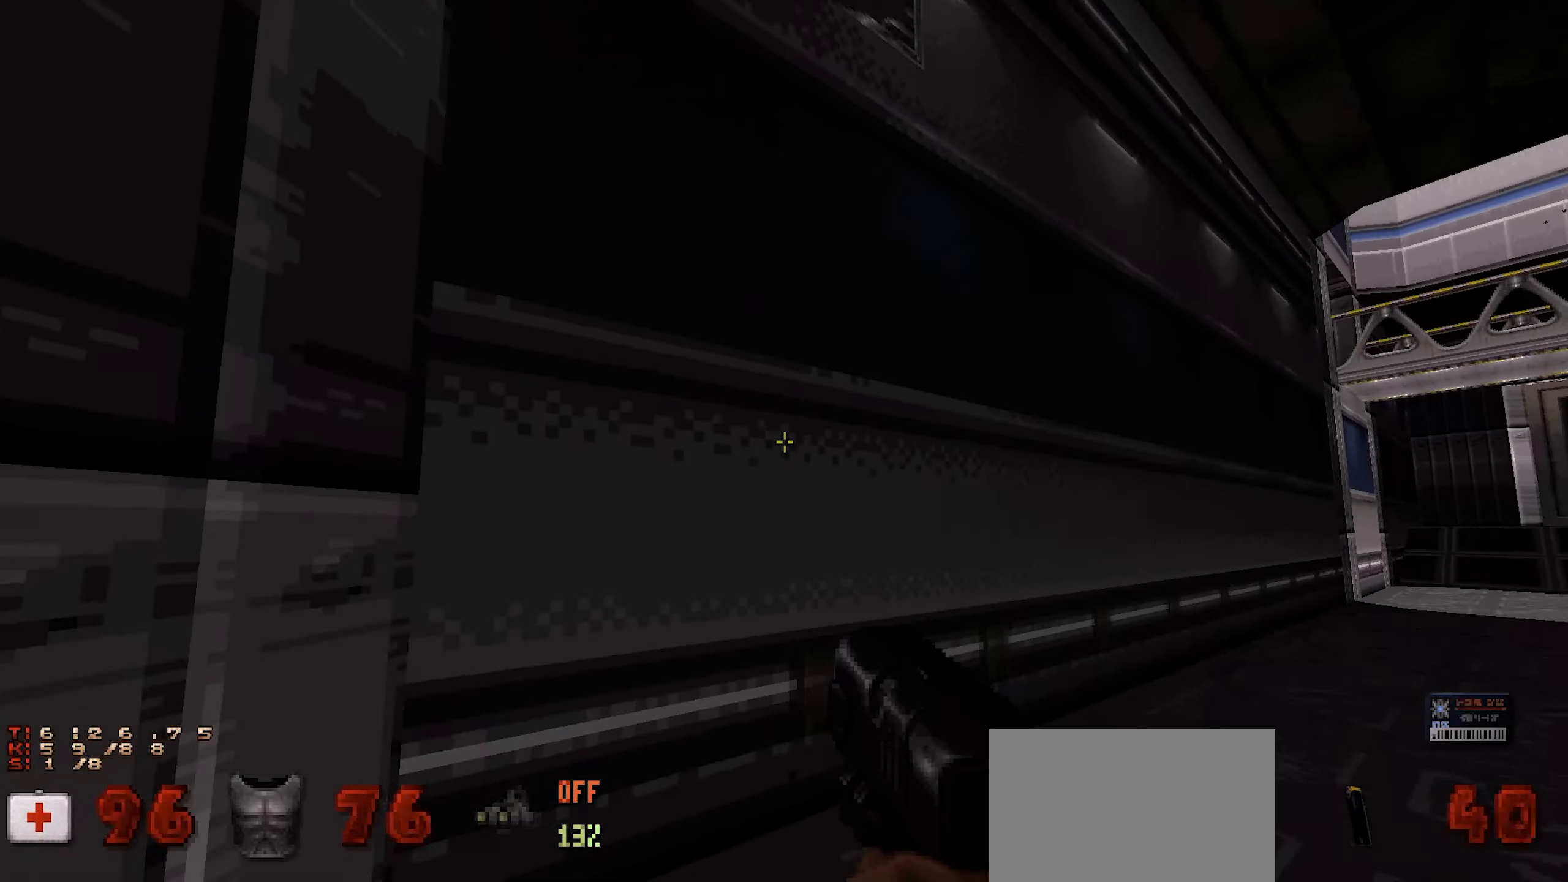
{"keys": ["s"], "mouse": [], "events": [[100, "d", "up"], [150, "a", "down"], [233, "s", "down"], [283, "a", "up"], [283, "space", "down"], [433, "space", "up"]]}
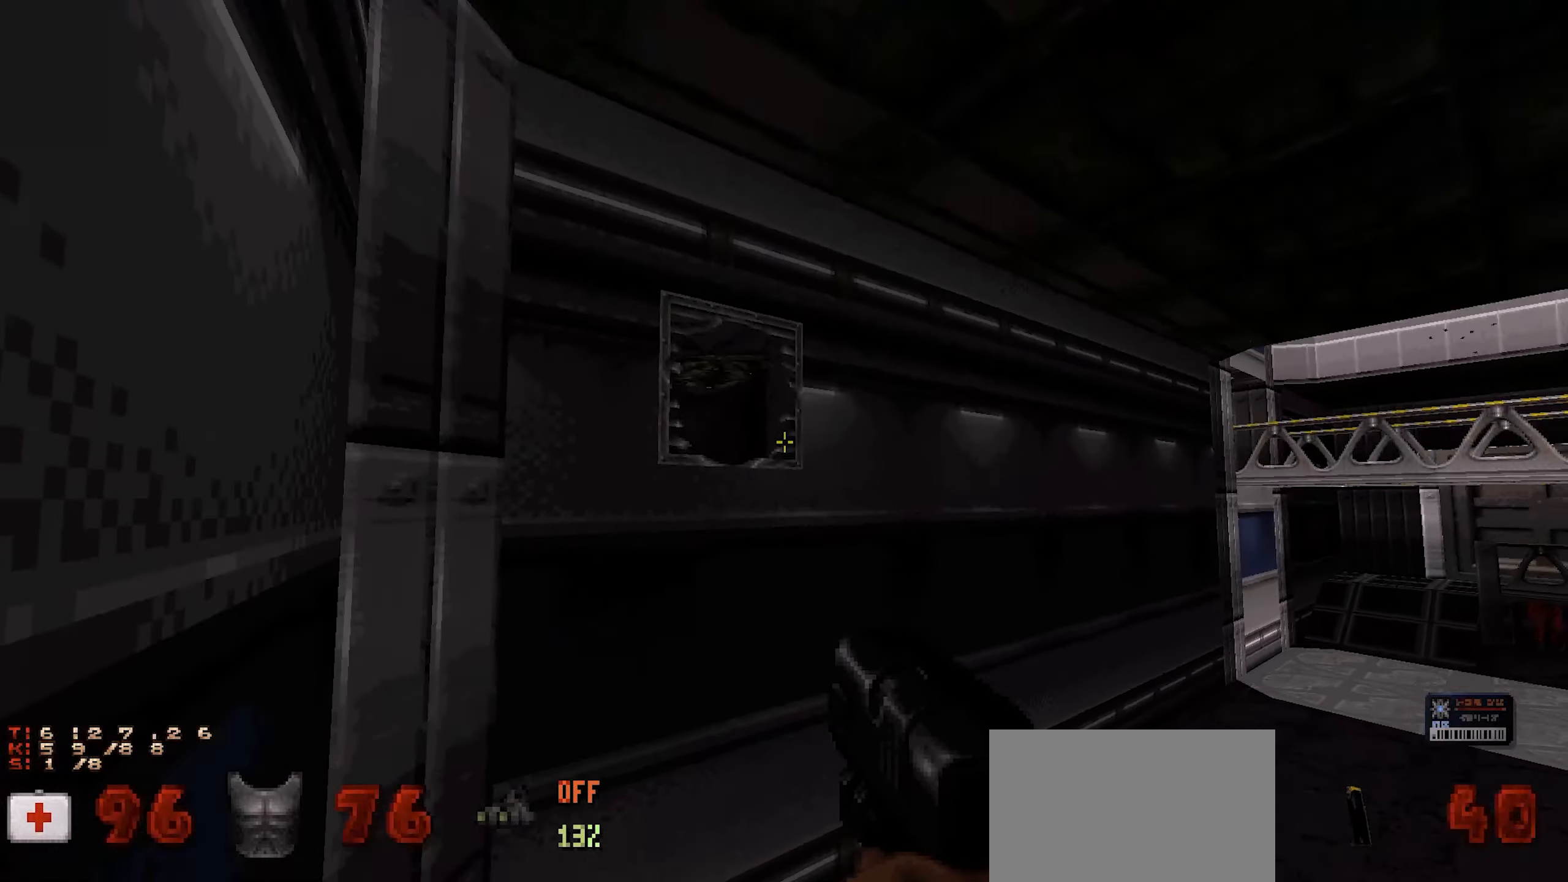
{"keys": ["a"], "mouse": [], "events": [[17, "s", "up"], [300, "a", "down"]]}
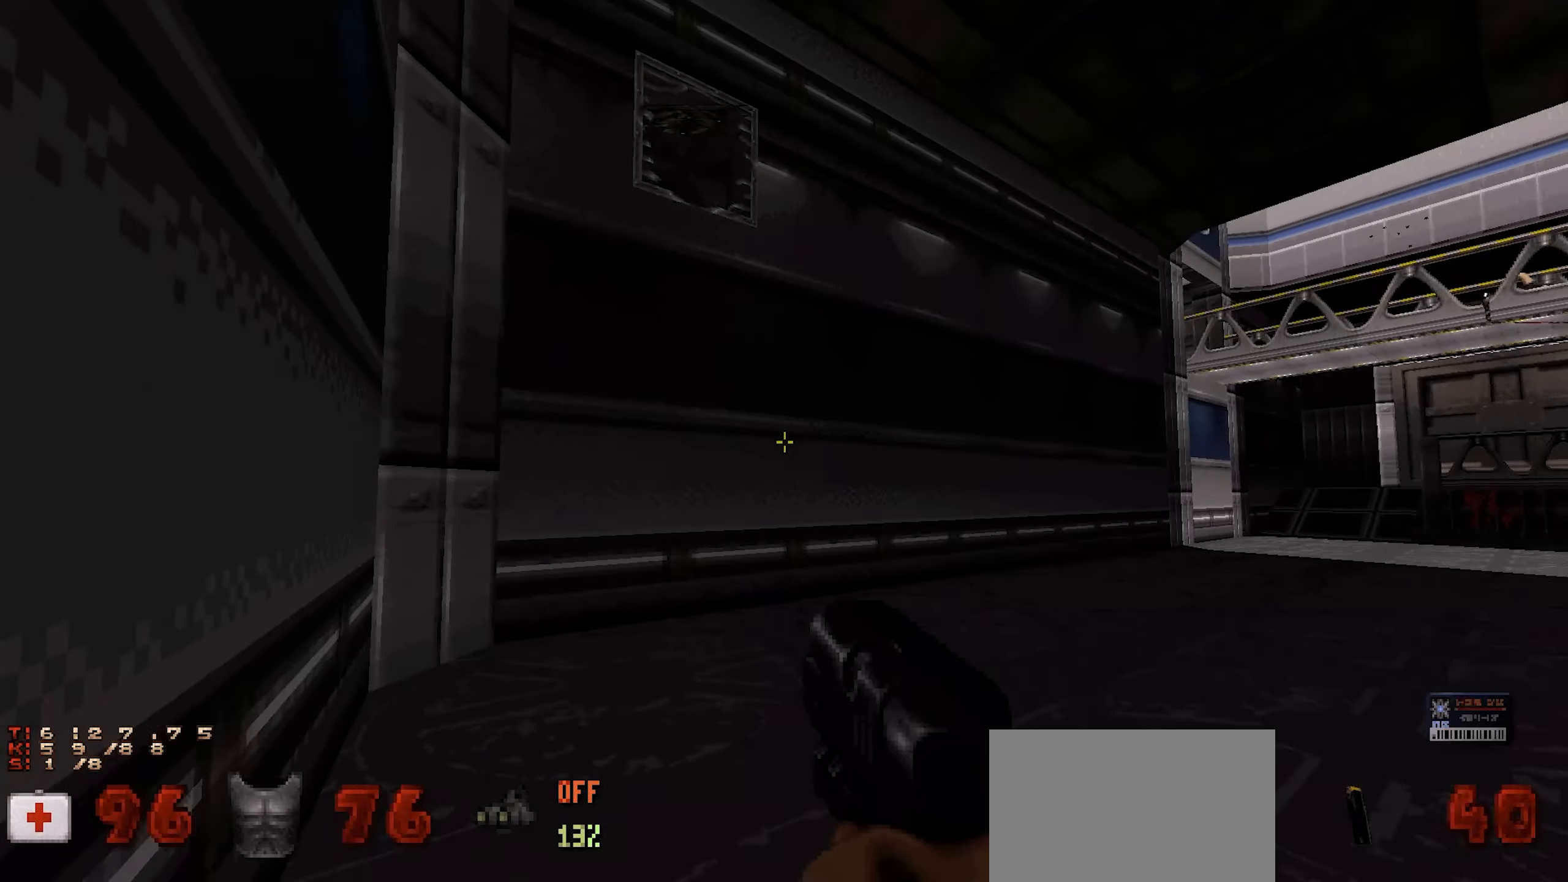
{"keys": ["d", "s", "x"], "mouse": [], "events": [[33, "w", "down"], [133, "a", "up"], [133, "d", "down"], [217, "a", "down"], [217, "d", "up"], [317, "w", "up"], [367, "a", "up"], [367, "d", "down"], [500, "s", "down"], [500, "x", "down"]]}
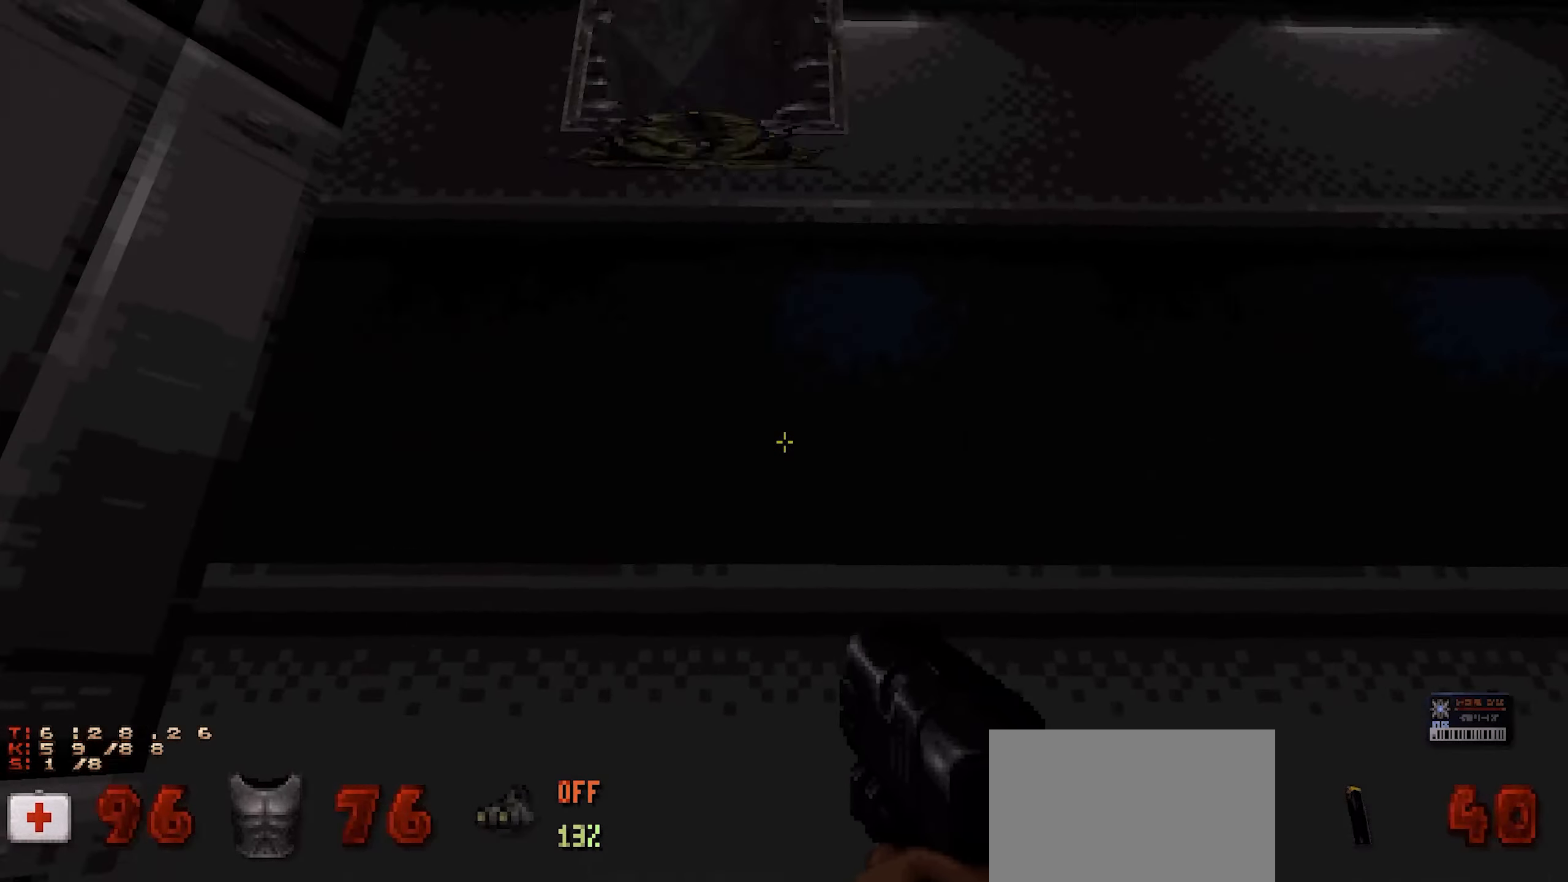
{"keys": ["s"], "mouse": [], "events": [[50, "a", "down"], [50, "d", "up"], [100, "x", "up"], [133, "a", "up"], [133, "s", "up"], [367, "a", "down"], [417, "s", "down"], [467, "a", "up"]]}
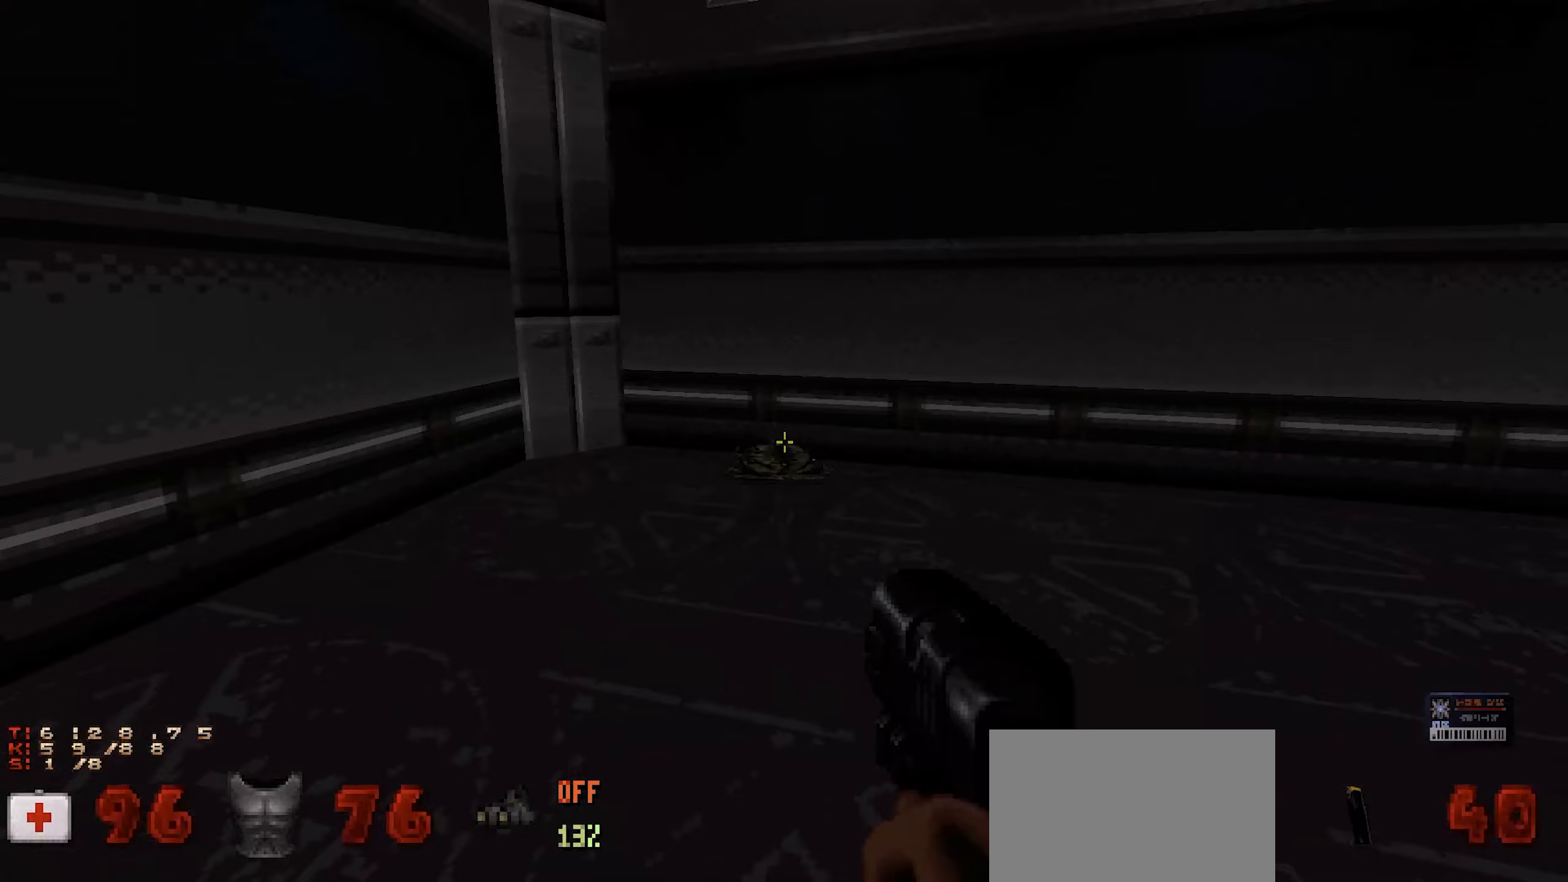
{"keys": [], "mouse": ["left"], "events": [[67, "s", "up"], [300, "mouse_left", "down"], [400, "mouse_left", "up"], [433, "mouse_left", "down"]]}
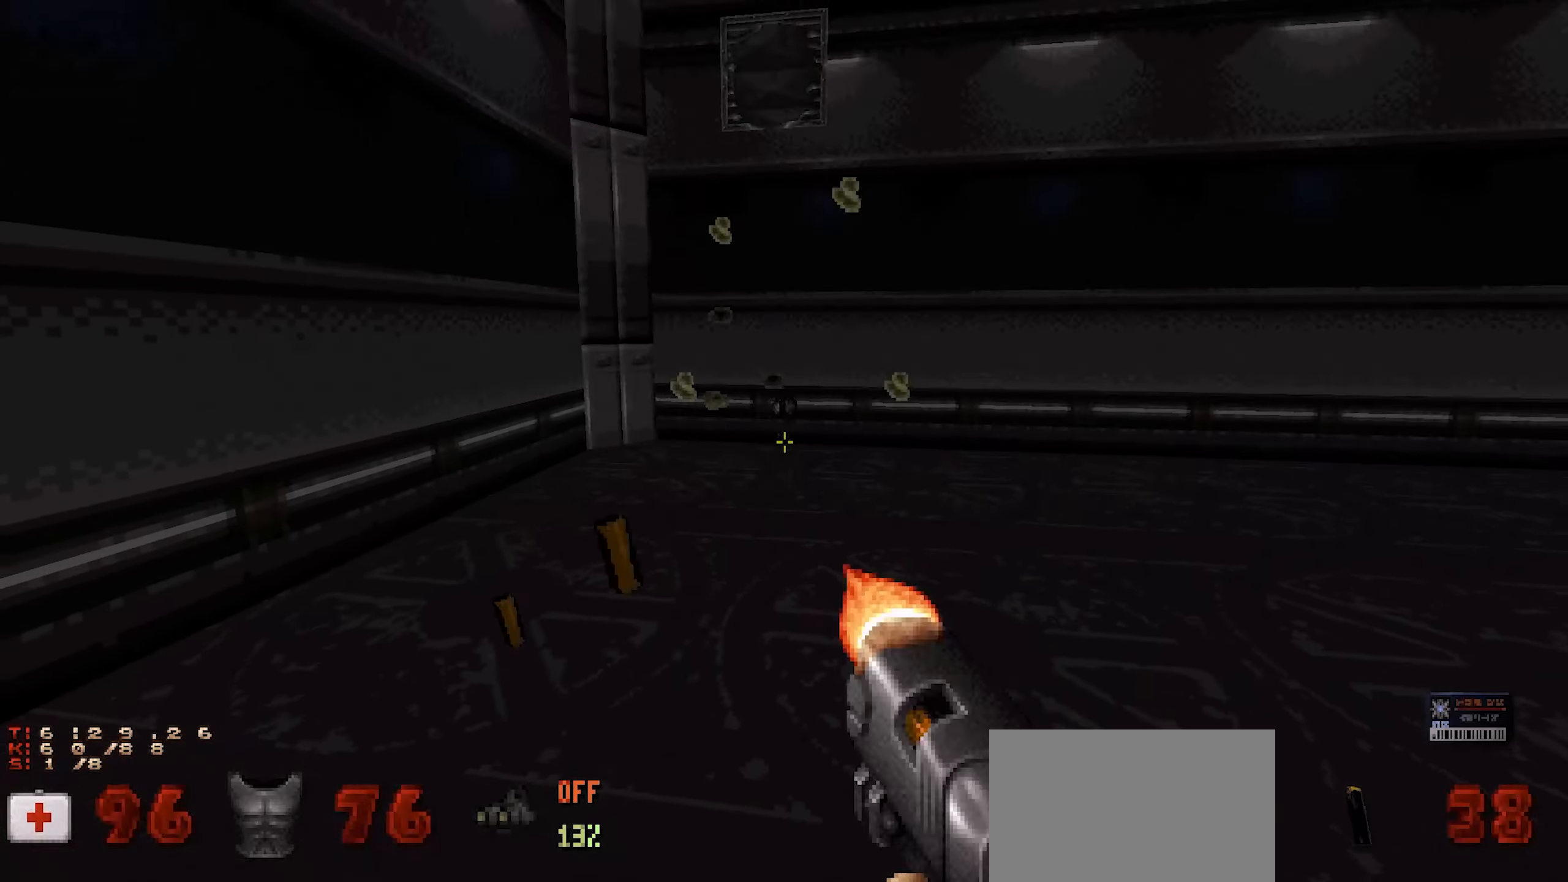
{"keys": ["d", "w"], "mouse": [], "events": [[33, "mouse_left", "up"], [117, "d", "down"], [117, "w", "down"], [217, "a", "down"], [217, "d", "up"], [417, "a", "up"], [467, "d", "down"]]}
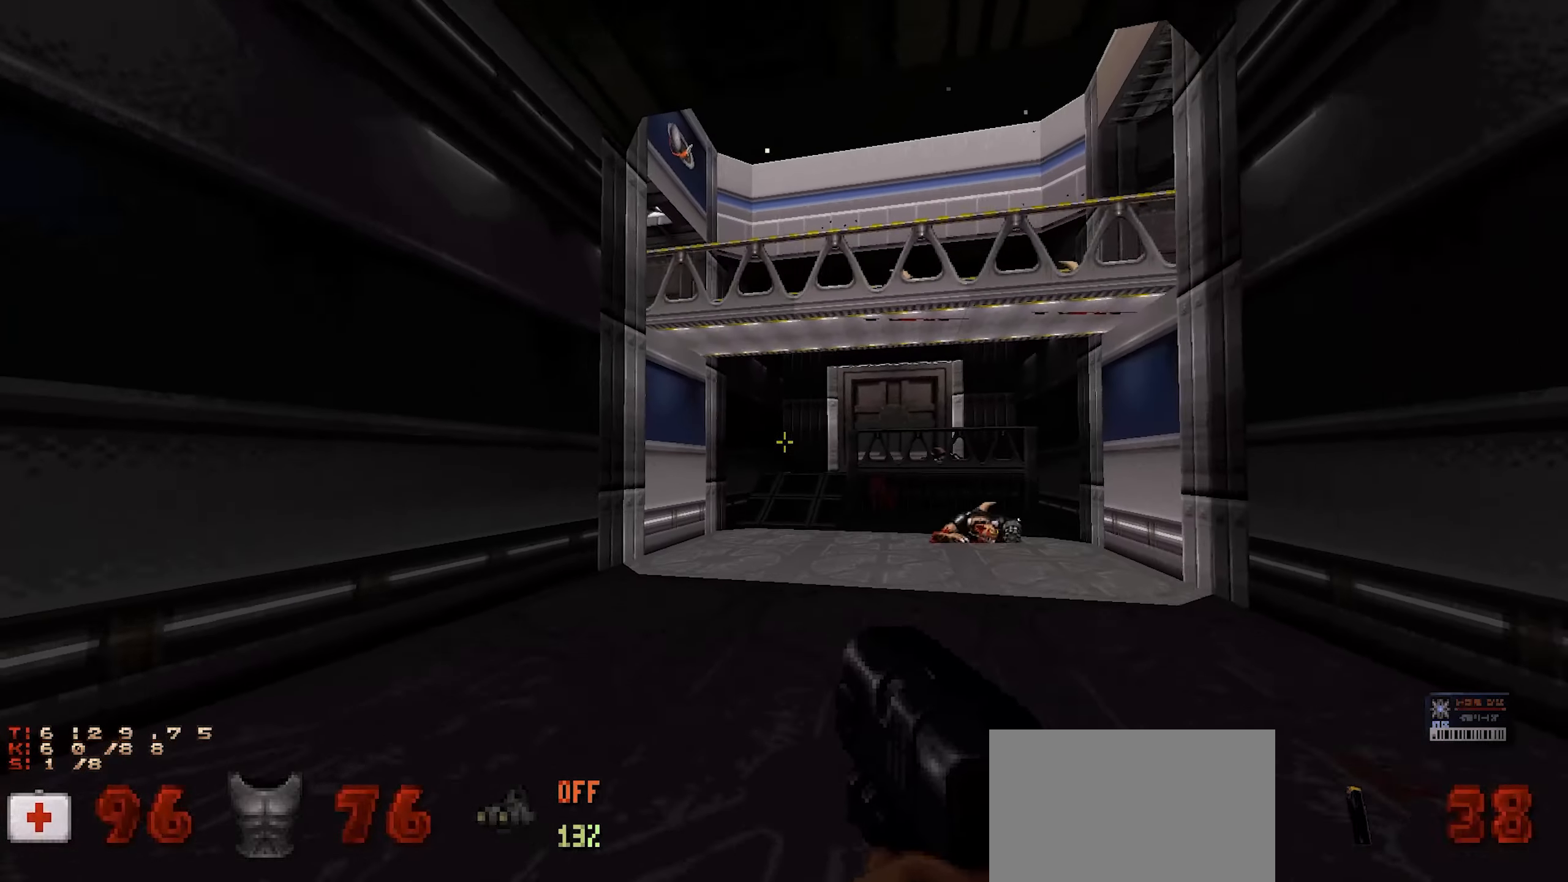
{"keys": ["space", "w"], "mouse": [], "events": [[100, "d", "up"], [150, "w", "up"], [417, "space", "down"], [417, "w", "down"]]}